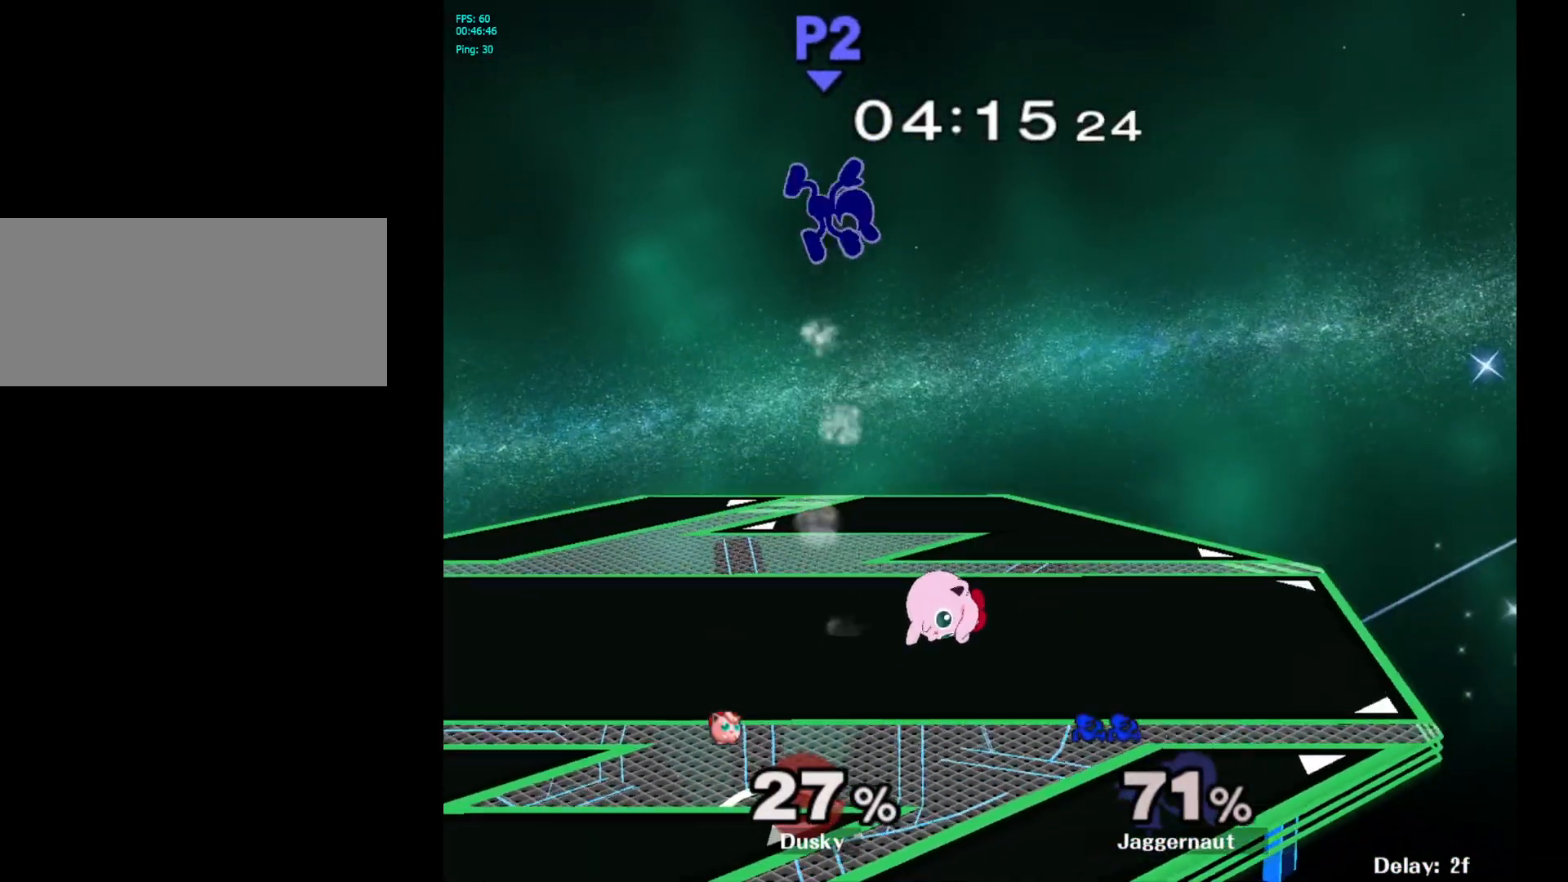
Gameplay with a controller (Nintendo layout); each line is a JSON object with the inputs held at the frame after it. "events" lists button and stick changes between this image and that frame as [ms after this image, input, new state], when the widget could be followed in between. Not read: L3 R3.
{"buttons": [], "left_stick": "center", "right_stick": "center", "events": [[50, "left_stick", "left"], [200, "left_stick", "center"], [300, "left_stick", "left"], [467, "left_stick", "center"]]}
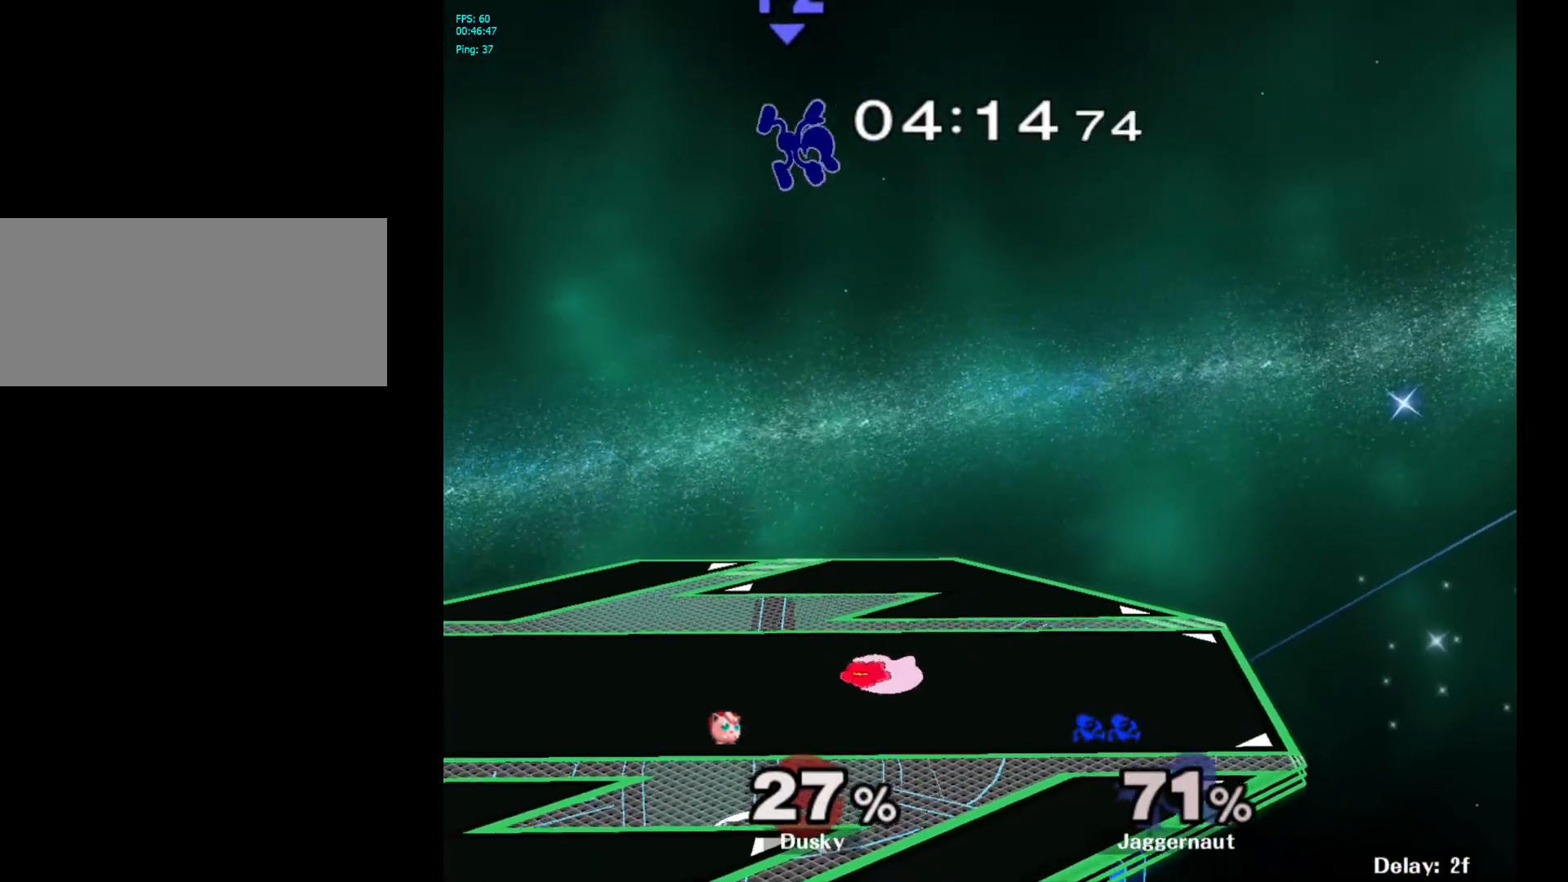
{"buttons": [], "left_stick": "down-left", "right_stick": "center", "events": [[17, "left_stick", "left"], [167, "left_stick", "center"], [233, "left_stick", "left"], [450, "left_stick", "down-left"]]}
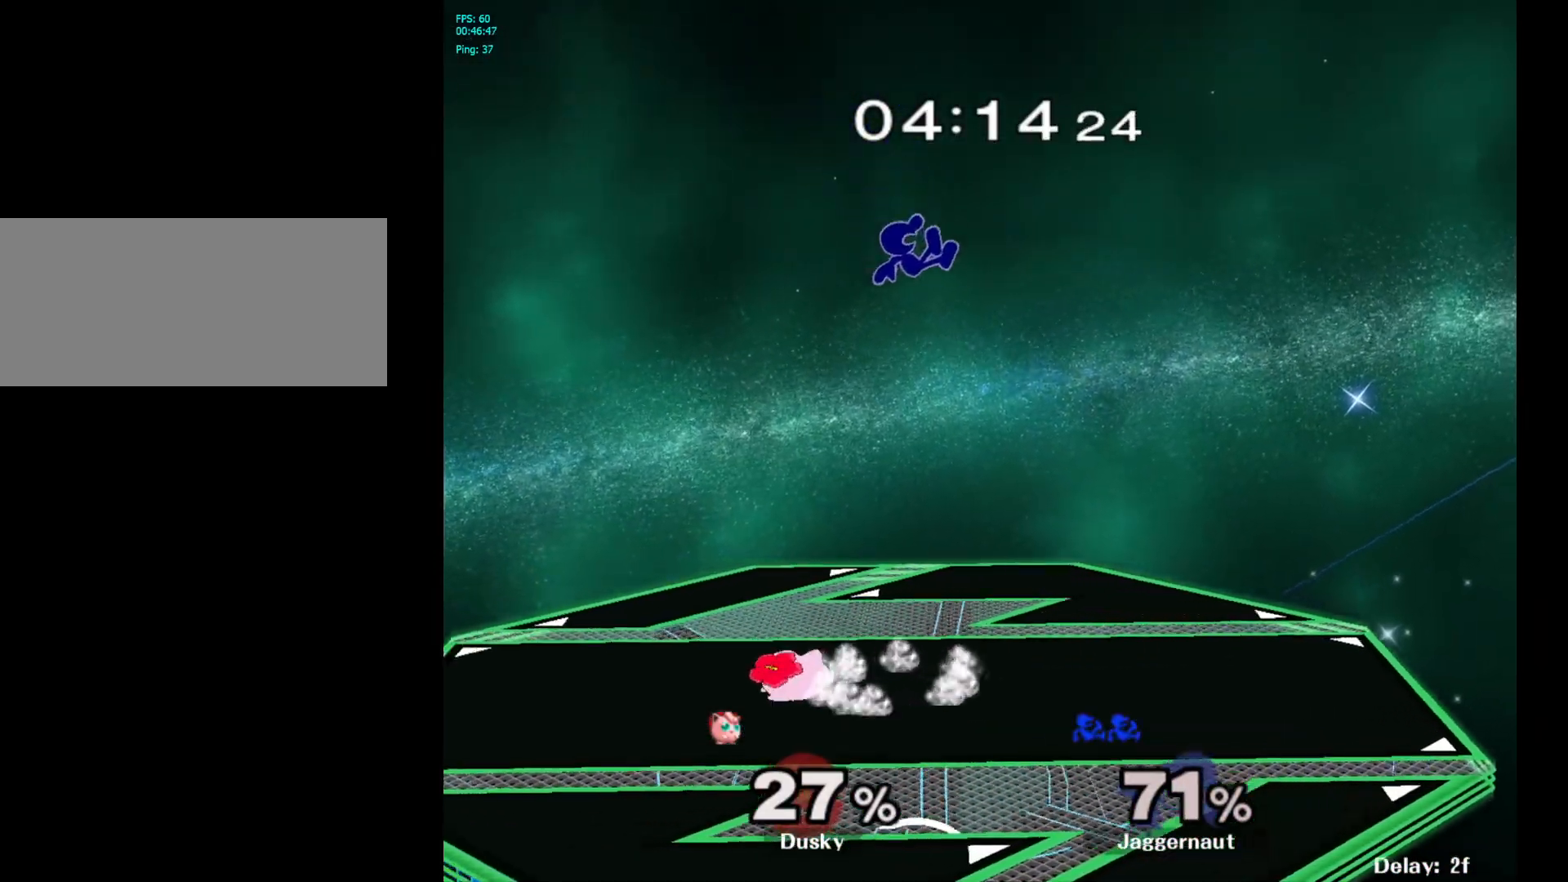
{"buttons": [], "left_stick": "up-right", "right_stick": "center", "events": [[167, "left_stick", "center"], [250, "Y", "down"], [417, "left_stick", "up-right"], [450, "Y", "up"]]}
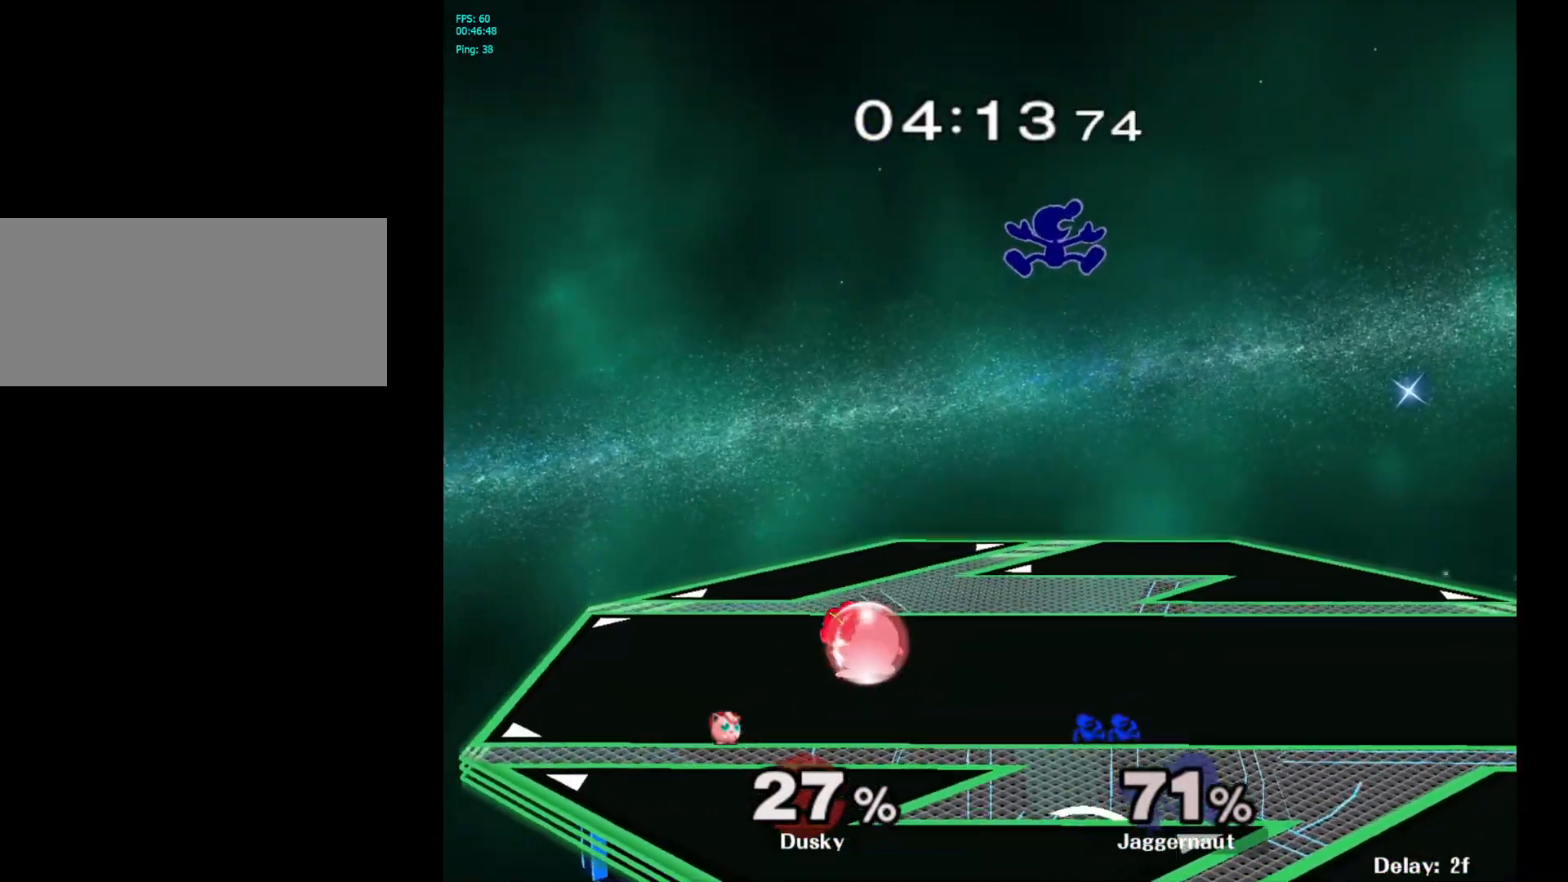
{"buttons": [], "left_stick": "left", "right_stick": "center", "events": [[100, "left_stick", "center"], [183, "left_stick", "down"], [333, "left_stick", "left"], [367, "right_stick", "left"], [500, "right_stick", "center"]]}
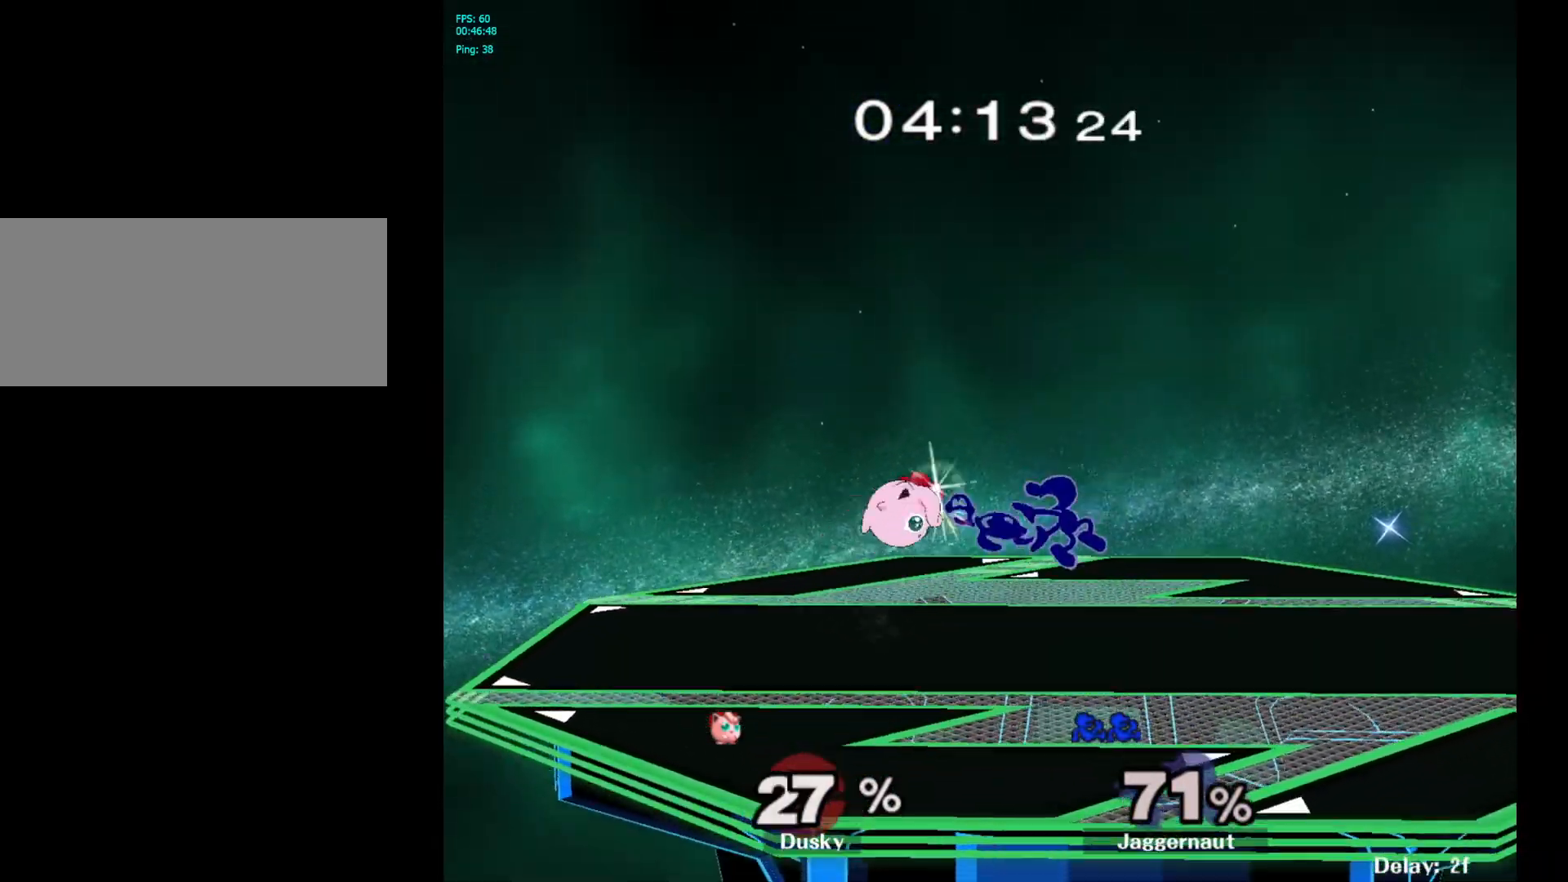
{"buttons": [], "left_stick": "center", "right_stick": "center", "events": [[150, "R1", "down"], [150, "left_stick", "up-left"], [367, "R1", "up"], [367, "left_stick", "center"]]}
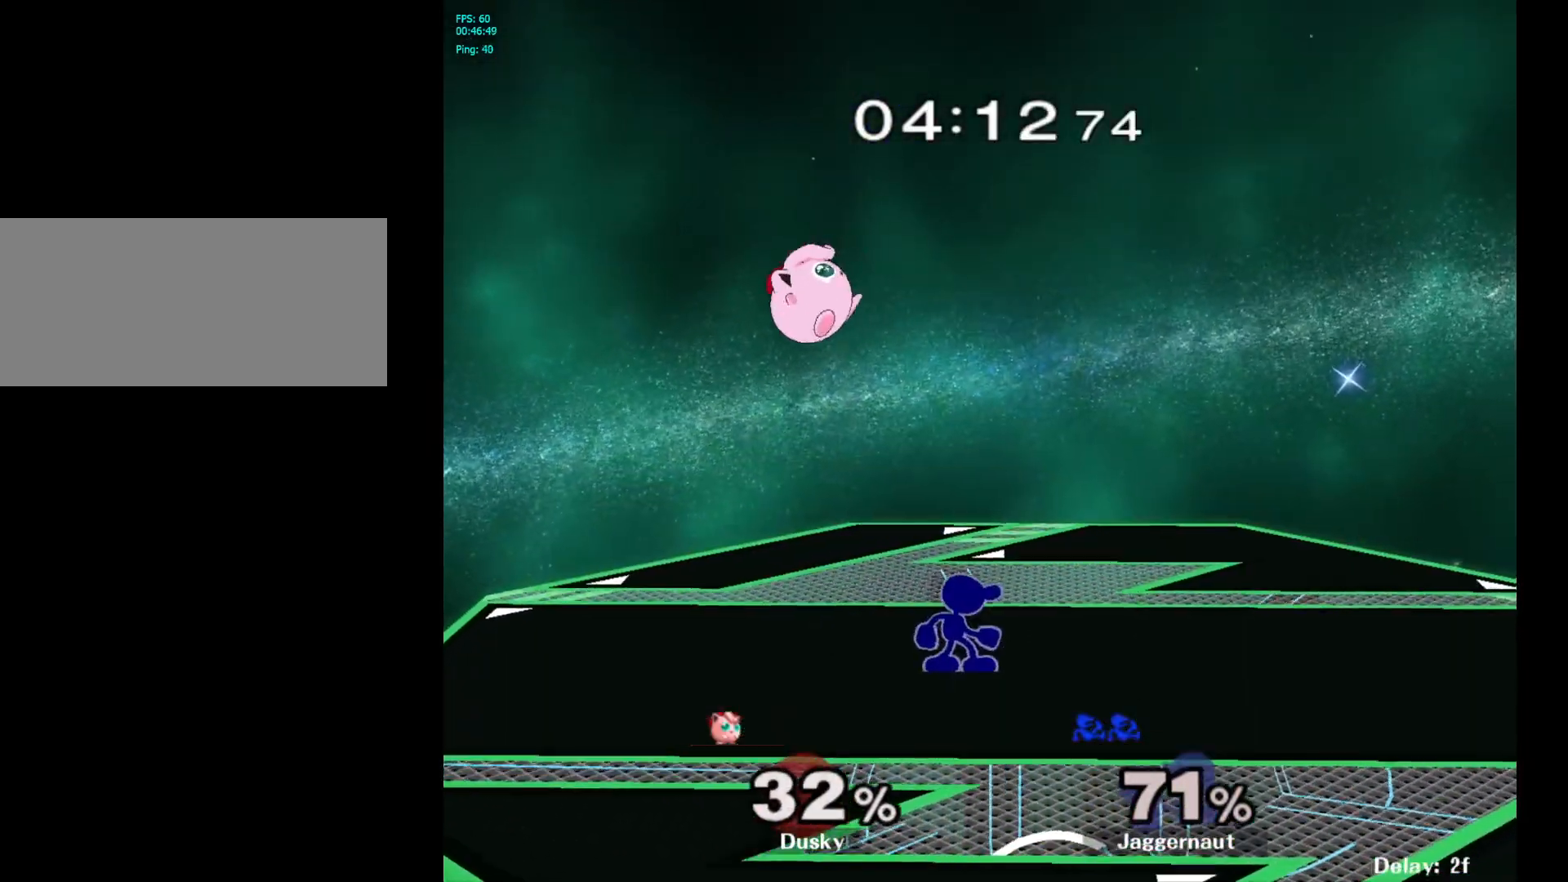
{"buttons": [], "left_stick": "right", "right_stick": "center", "events": [[17, "left_stick", "up-left"], [67, "Y", "down"], [150, "A", "down"], [150, "left_stick", "up"], [200, "Y", "up"], [267, "A", "up"], [367, "left_stick", "up-right"], [467, "left_stick", "right"]]}
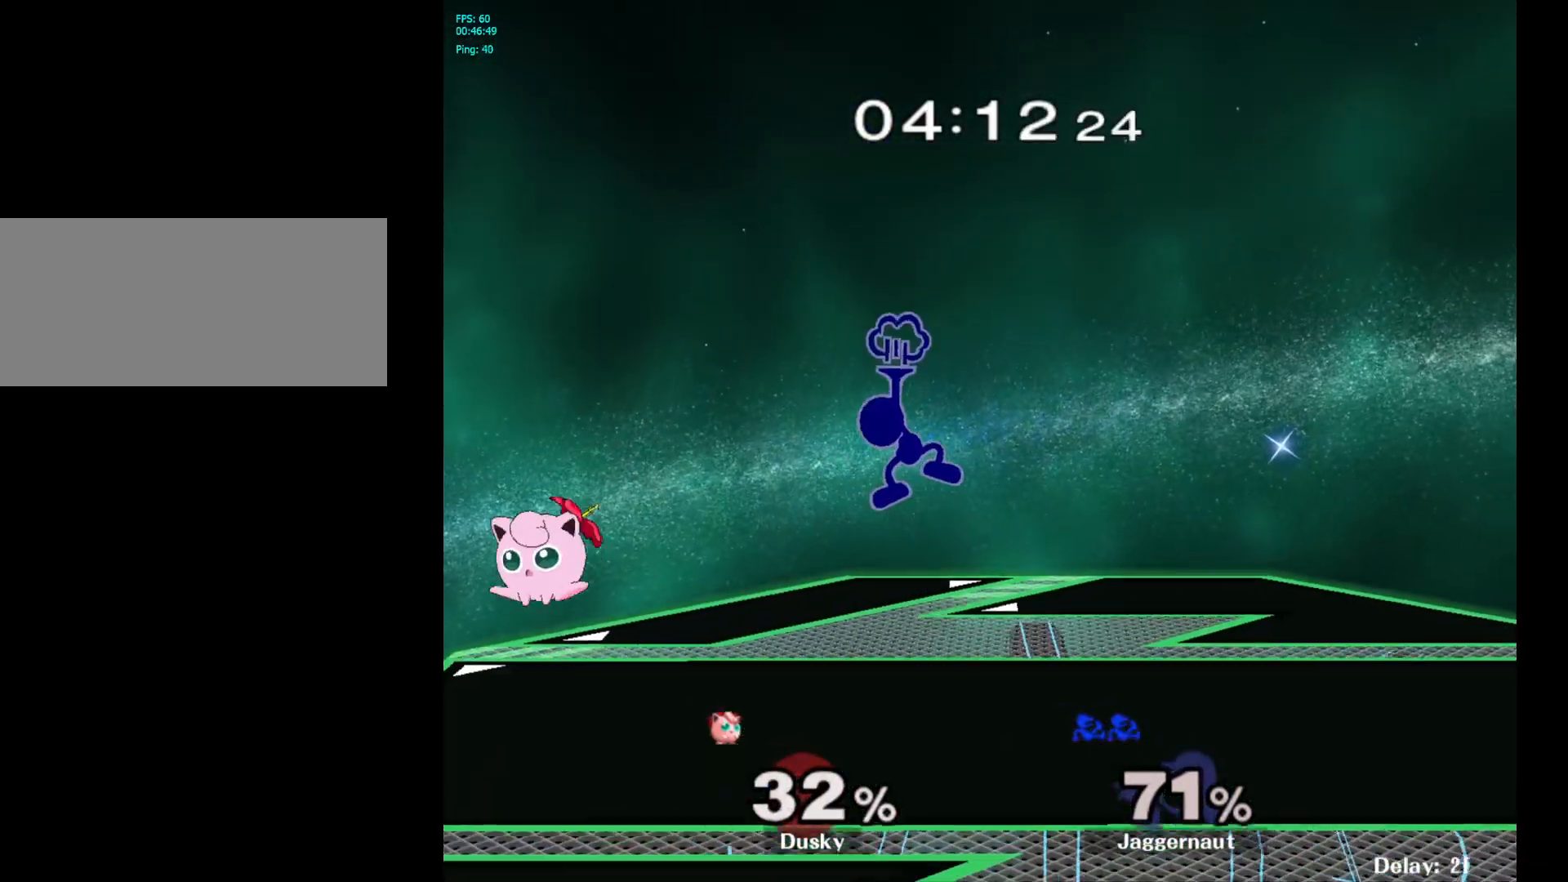
{"buttons": [], "left_stick": "center", "right_stick": "center", "events": [[433, "left_stick", "center"]]}
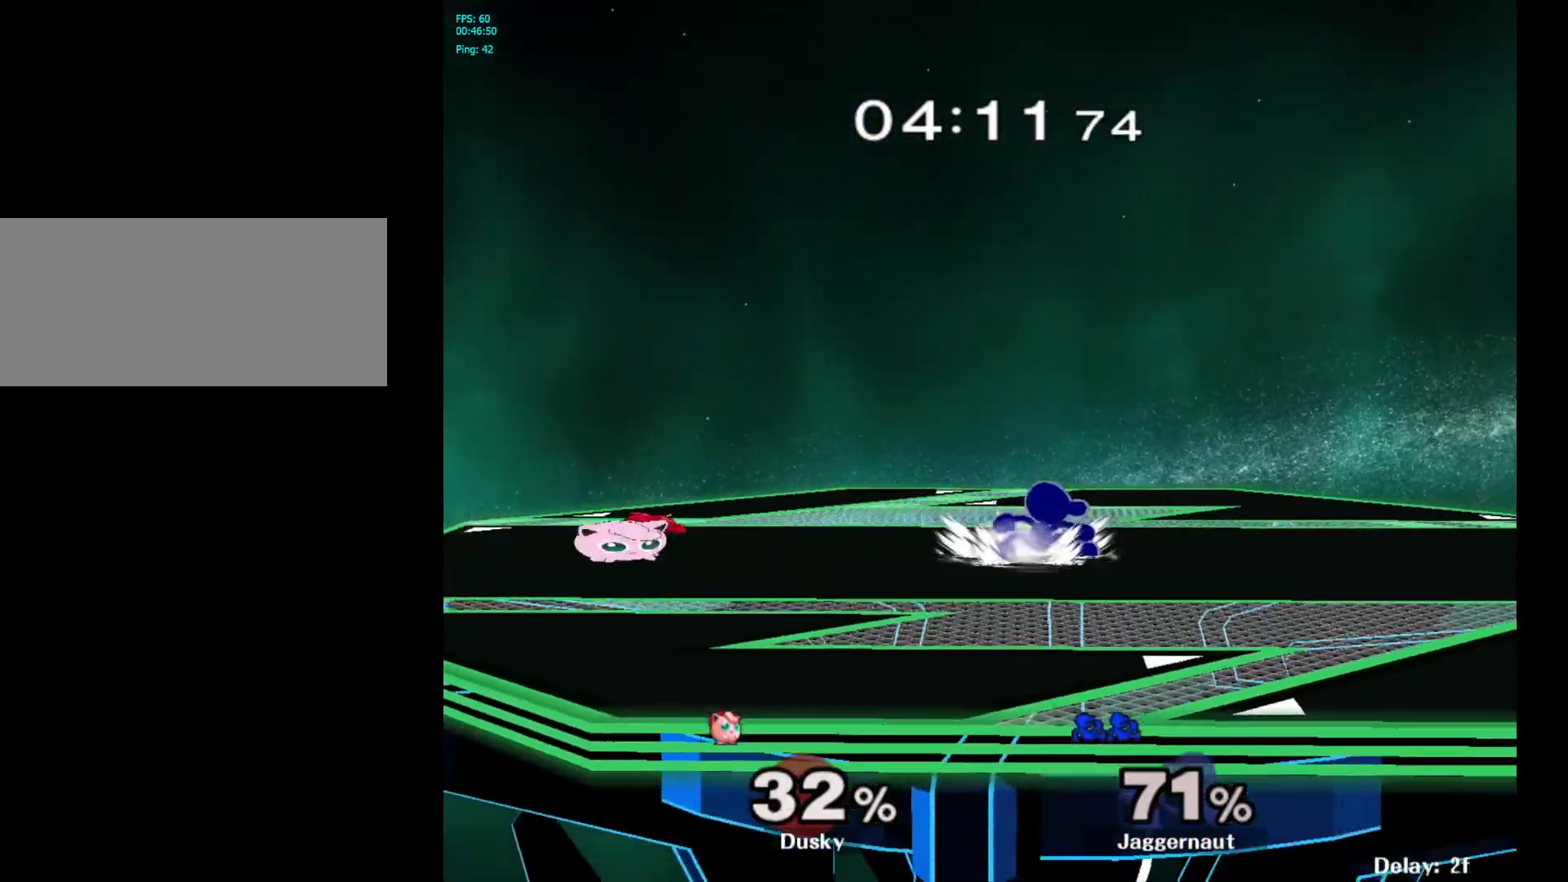
{"buttons": [], "left_stick": "center", "right_stick": "center", "events": [[50, "left_stick", "left"], [100, "Y", "down"], [150, "Y", "up"], [233, "A", "down"], [350, "A", "up"], [367, "left_stick", "center"]]}
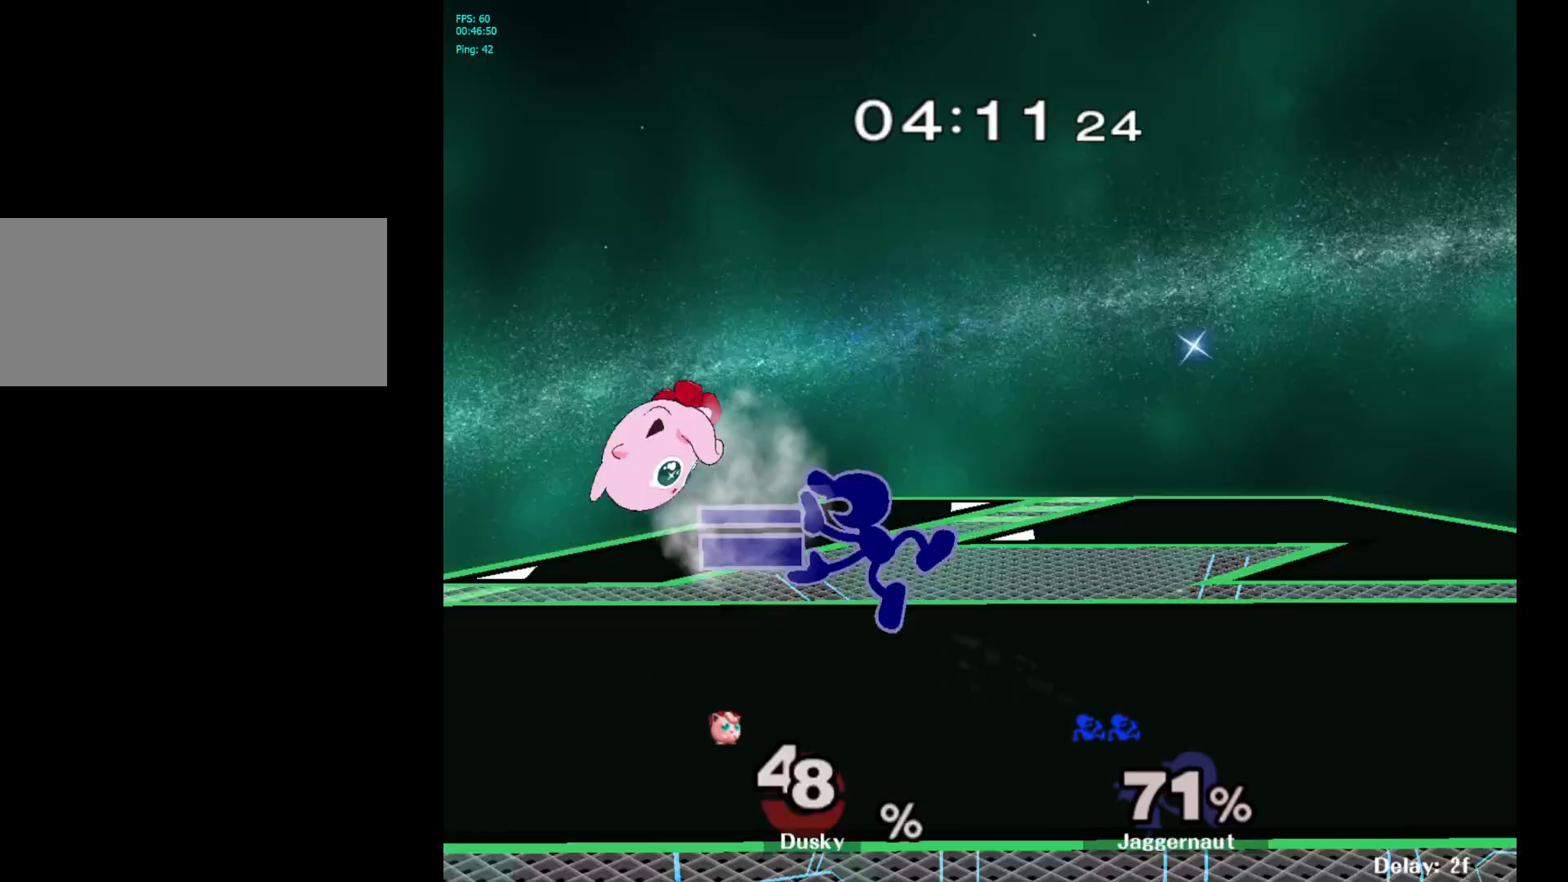
{"buttons": ["R1"], "left_stick": "down-left", "right_stick": "center", "events": [[33, "left_stick", "down-left"], [67, "R1", "down"], [233, "left_stick", "center"], [250, "R1", "up"], [350, "Y", "down"], [350, "left_stick", "down-left"], [433, "R1", "down"], [500, "Y", "up"]]}
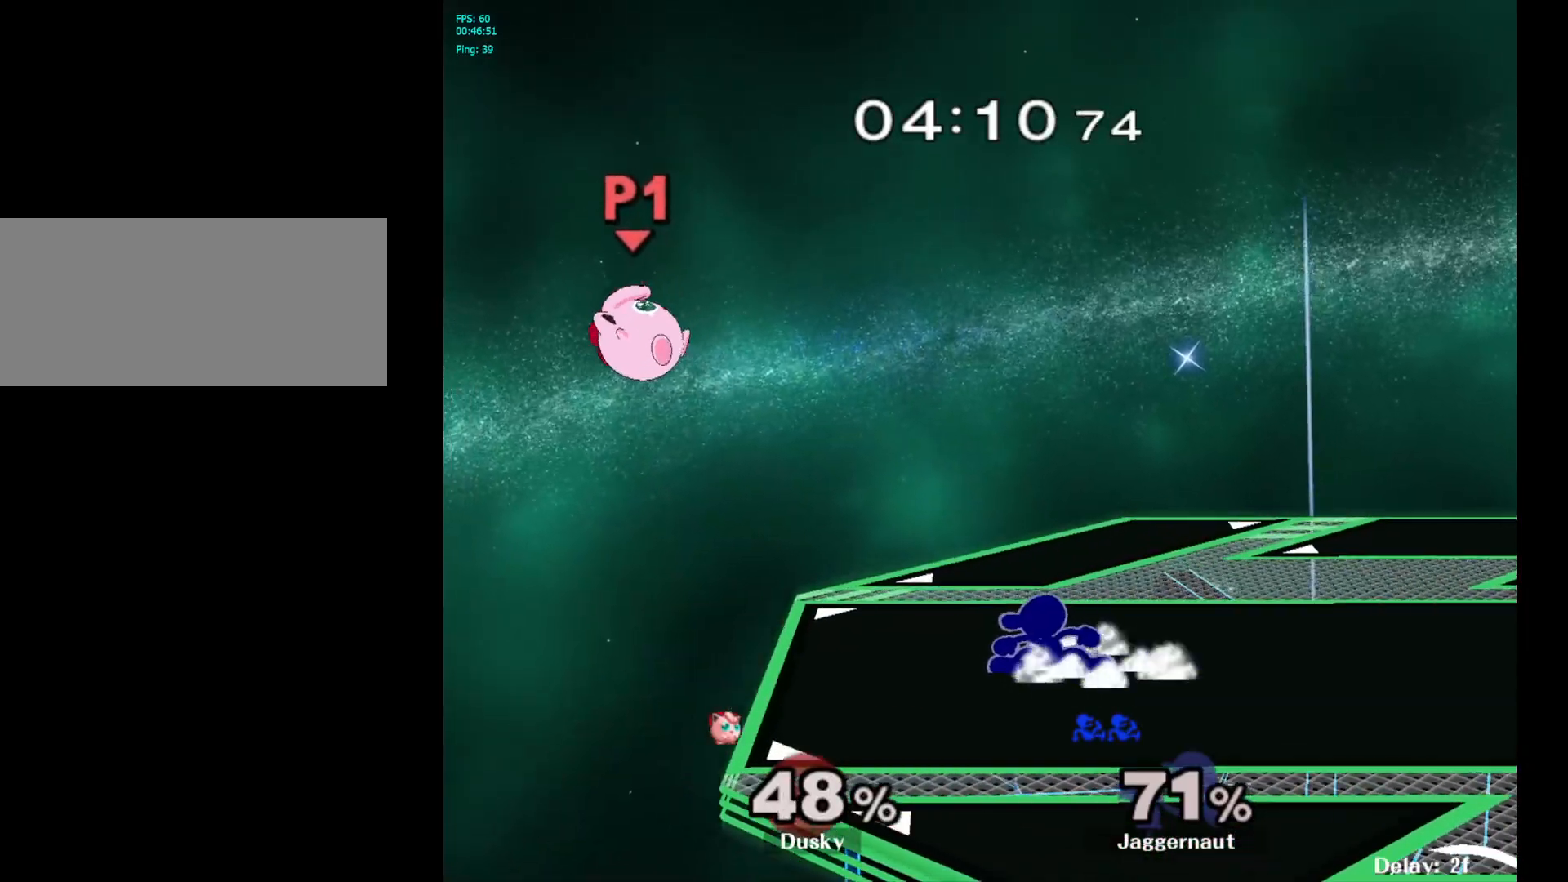
{"buttons": [], "left_stick": "center", "right_stick": "center", "events": [[33, "left_stick", "center"], [50, "R1", "up"], [133, "left_stick", "down-right"], [150, "Y", "down"], [233, "R1", "down"], [300, "Y", "up"], [333, "left_stick", "center"], [350, "R1", "up"]]}
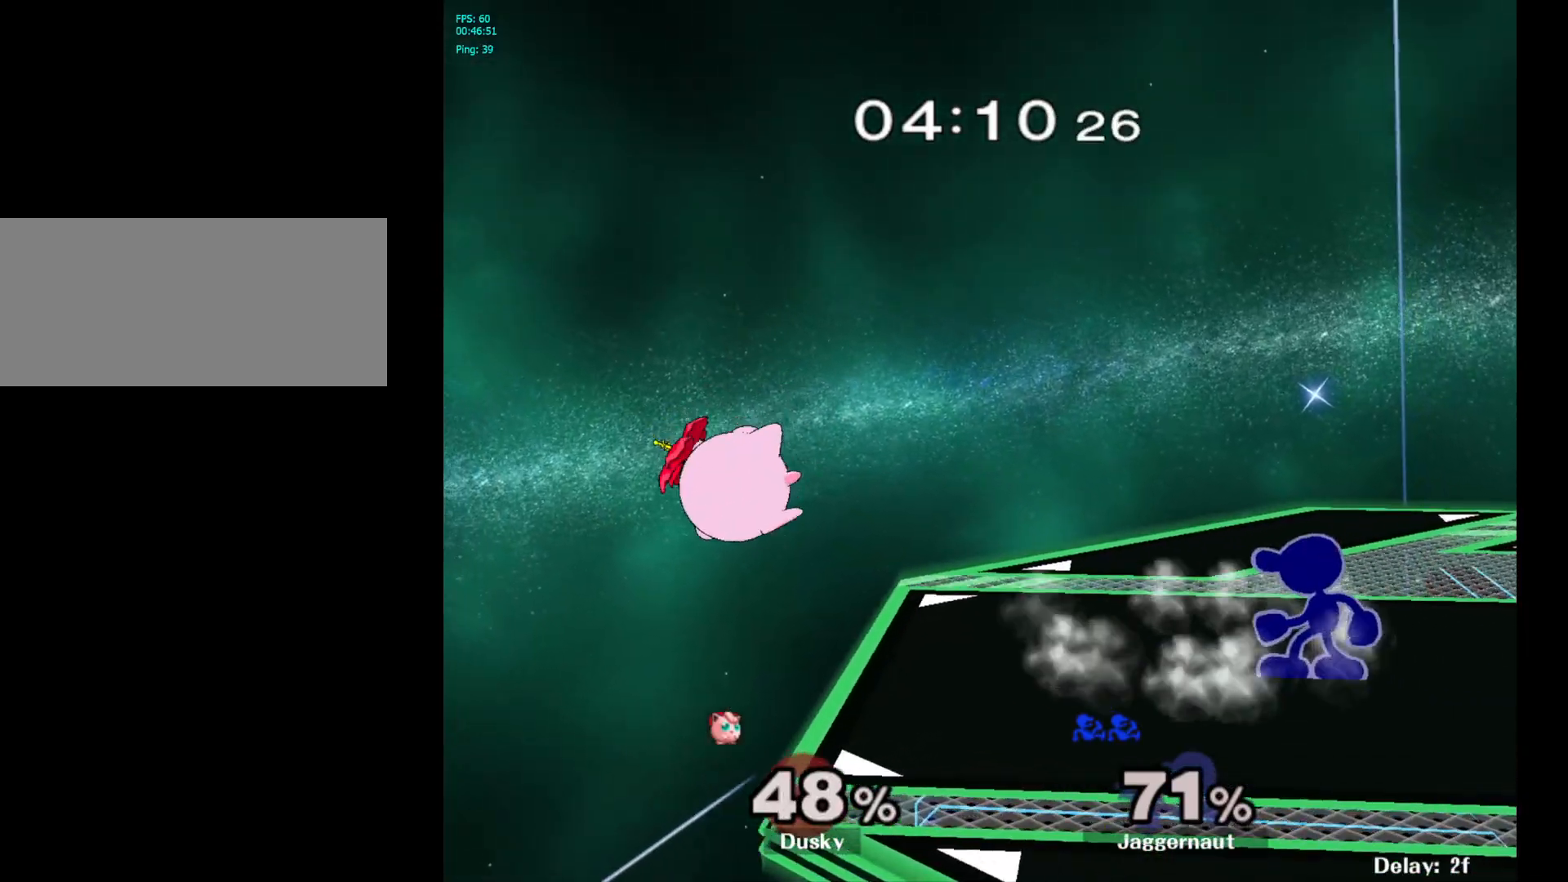
{"buttons": [], "left_stick": "left", "right_stick": "center", "events": [[50, "left_stick", "left"], [167, "Y", "down"], [183, "left_stick", "down-right"], [233, "R1", "down"], [300, "Y", "up"], [317, "left_stick", "center"], [350, "R1", "up"], [450, "left_stick", "left"]]}
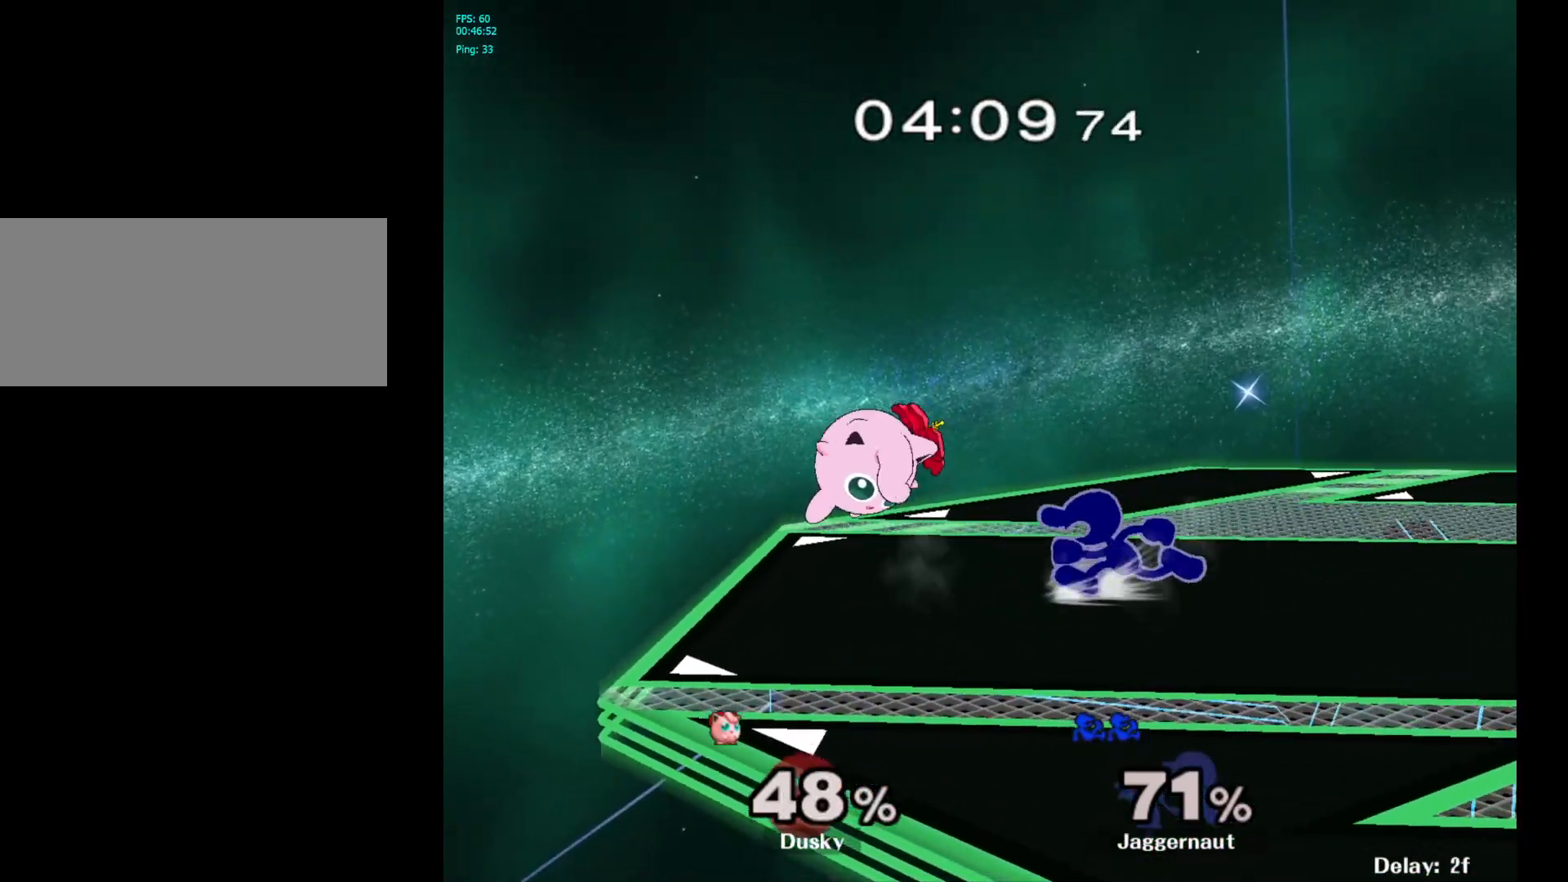
{"buttons": [], "left_stick": "center", "right_stick": "center", "events": [[183, "A", "down"], [233, "left_stick", "center"], [317, "A", "up"]]}
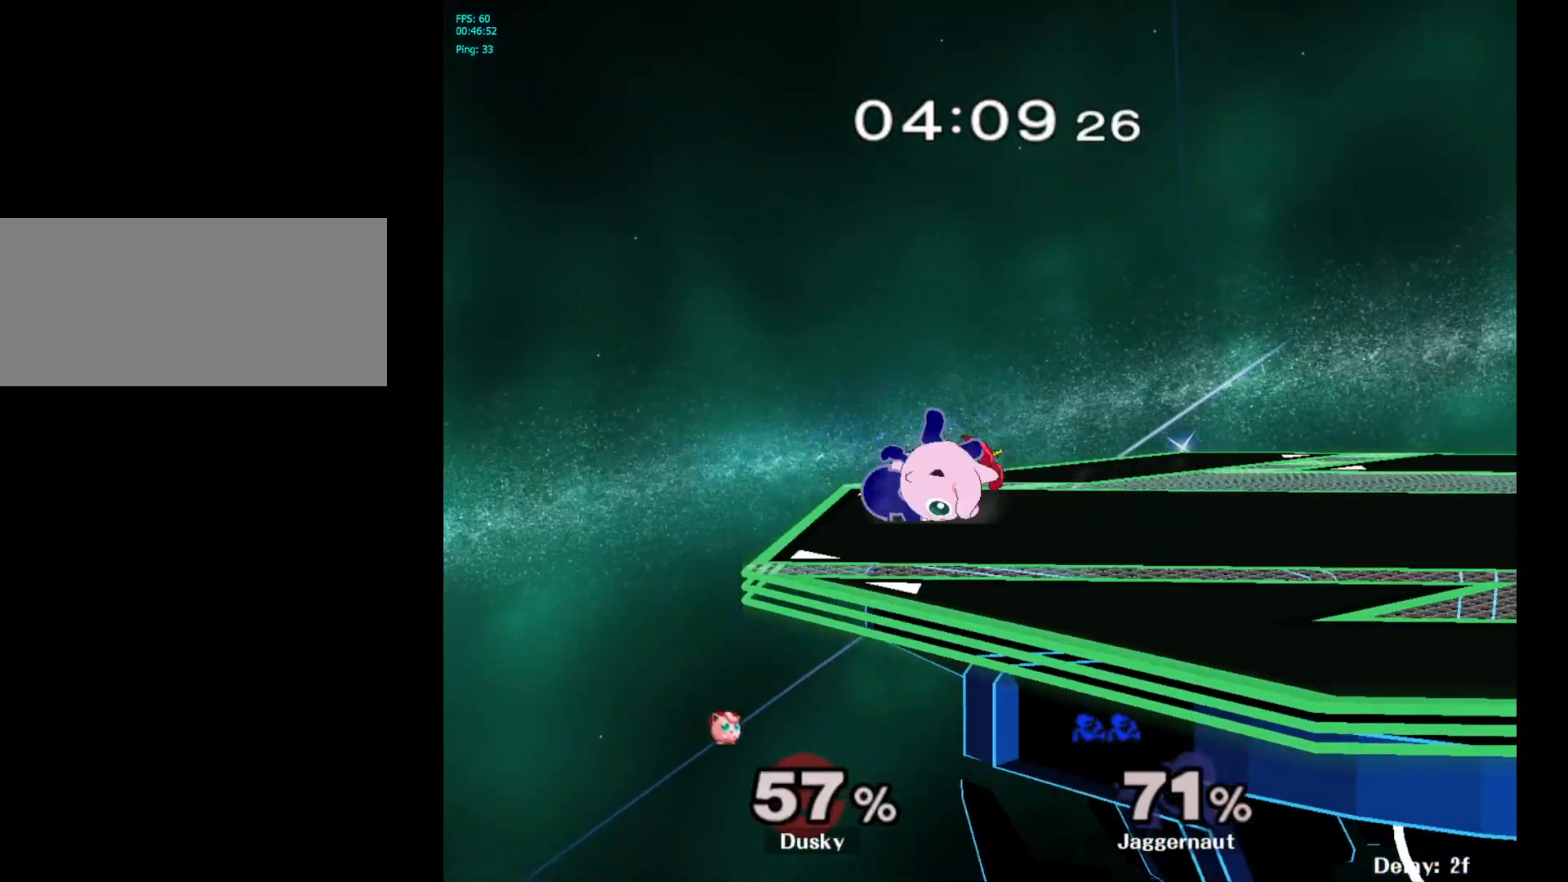
{"buttons": ["Y"], "left_stick": "center", "right_stick": "center", "events": [[433, "Y", "down"]]}
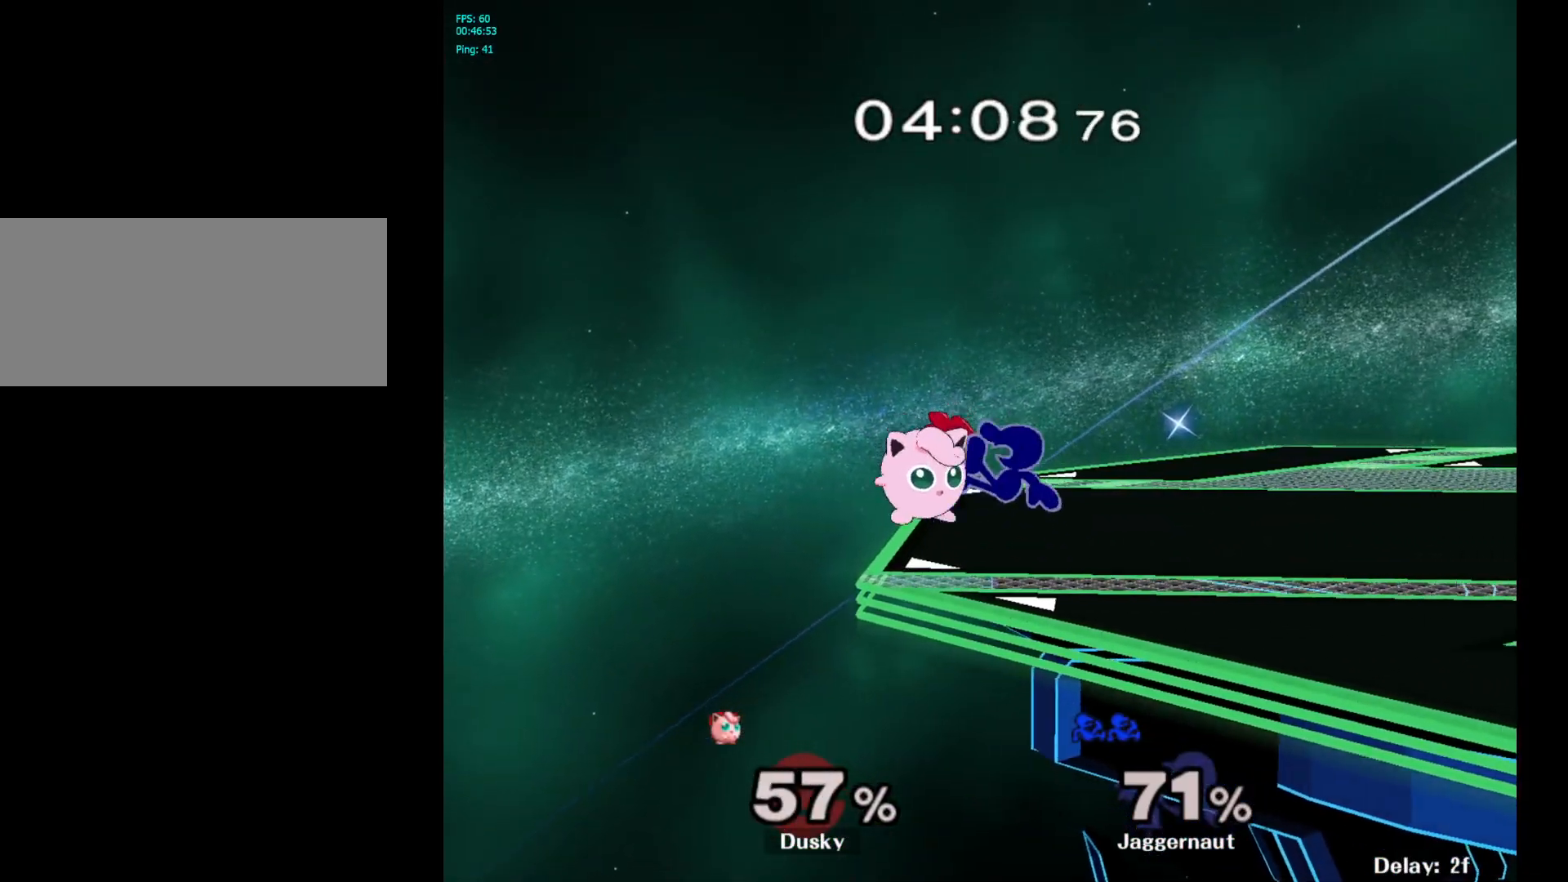
{"buttons": [], "left_stick": "down-left", "right_stick": "center", "events": [[117, "Y", "up"], [217, "right_stick", "down"], [267, "right_stick", "center"], [400, "left_stick", "left"], [500, "left_stick", "down-left"]]}
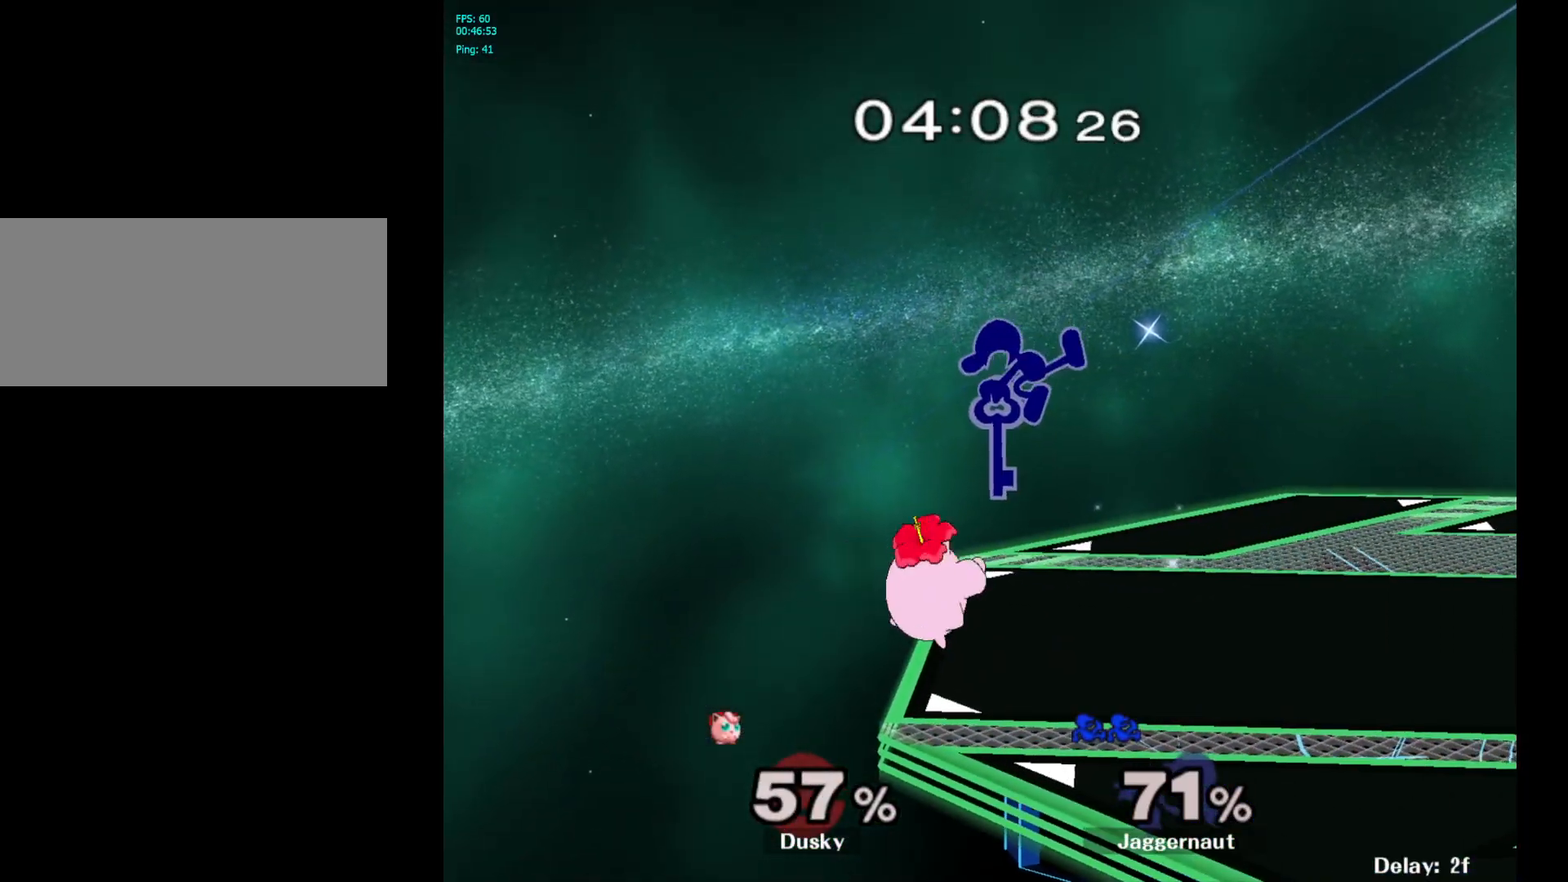
{"buttons": [], "left_stick": "center", "right_stick": "center", "events": [[167, "left_stick", "down-right"], [267, "R1", "down"], [267, "left_stick", "down"], [433, "R1", "up"], [433, "left_stick", "center"]]}
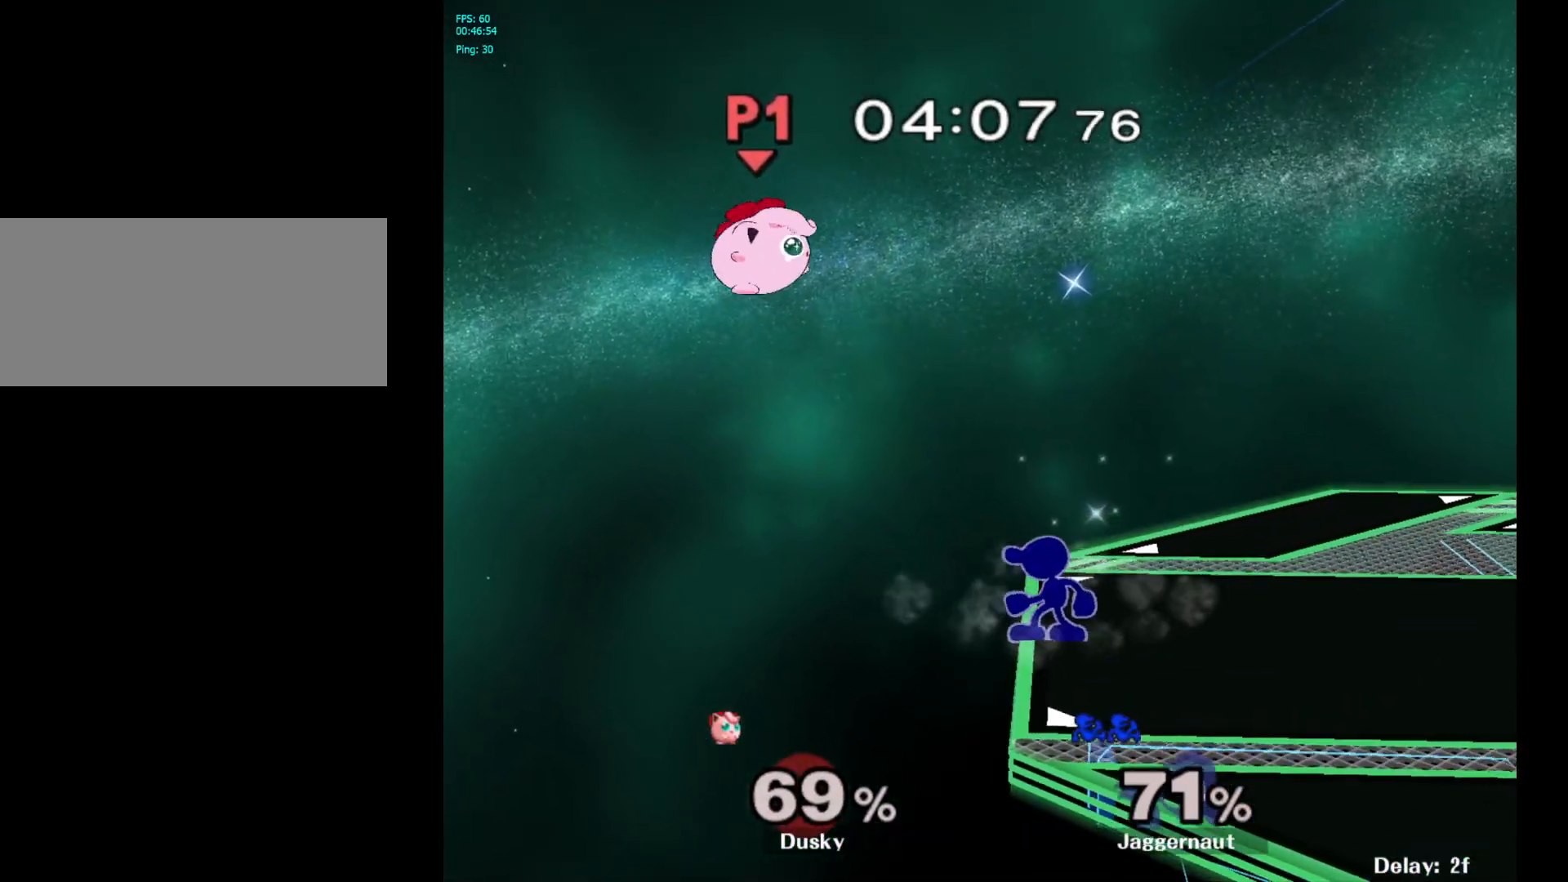
{"buttons": [], "left_stick": "center", "right_stick": "center", "events": [[83, "Y", "down"], [83, "left_stick", "down-right"], [150, "R1", "down"], [250, "left_stick", "center"], [267, "Y", "up"], [300, "R1", "up"]]}
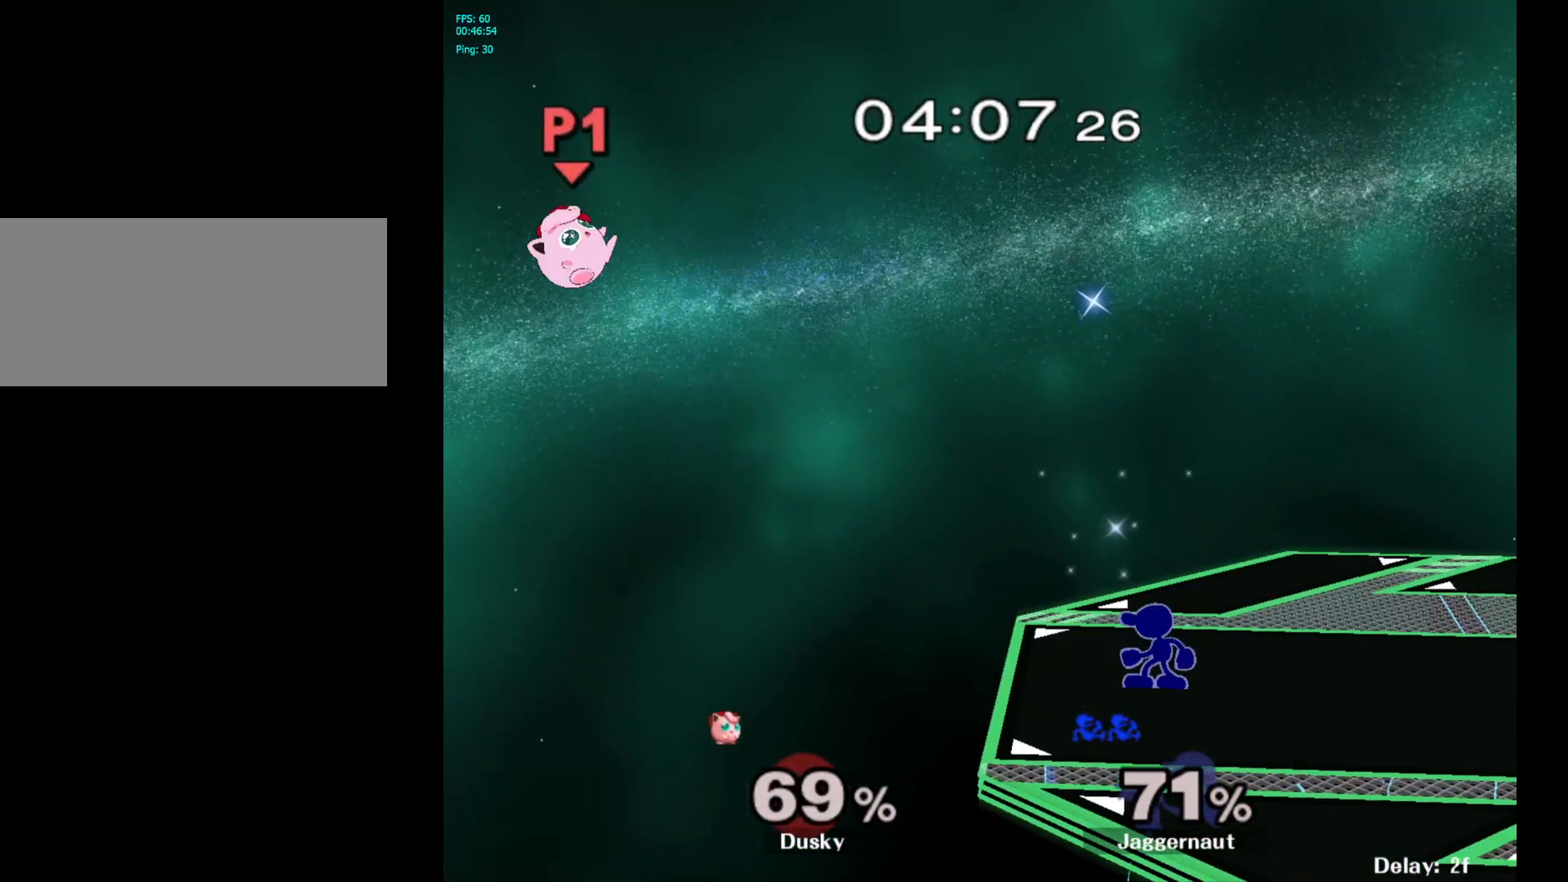
{"buttons": [], "left_stick": "center", "right_stick": "center", "events": []}
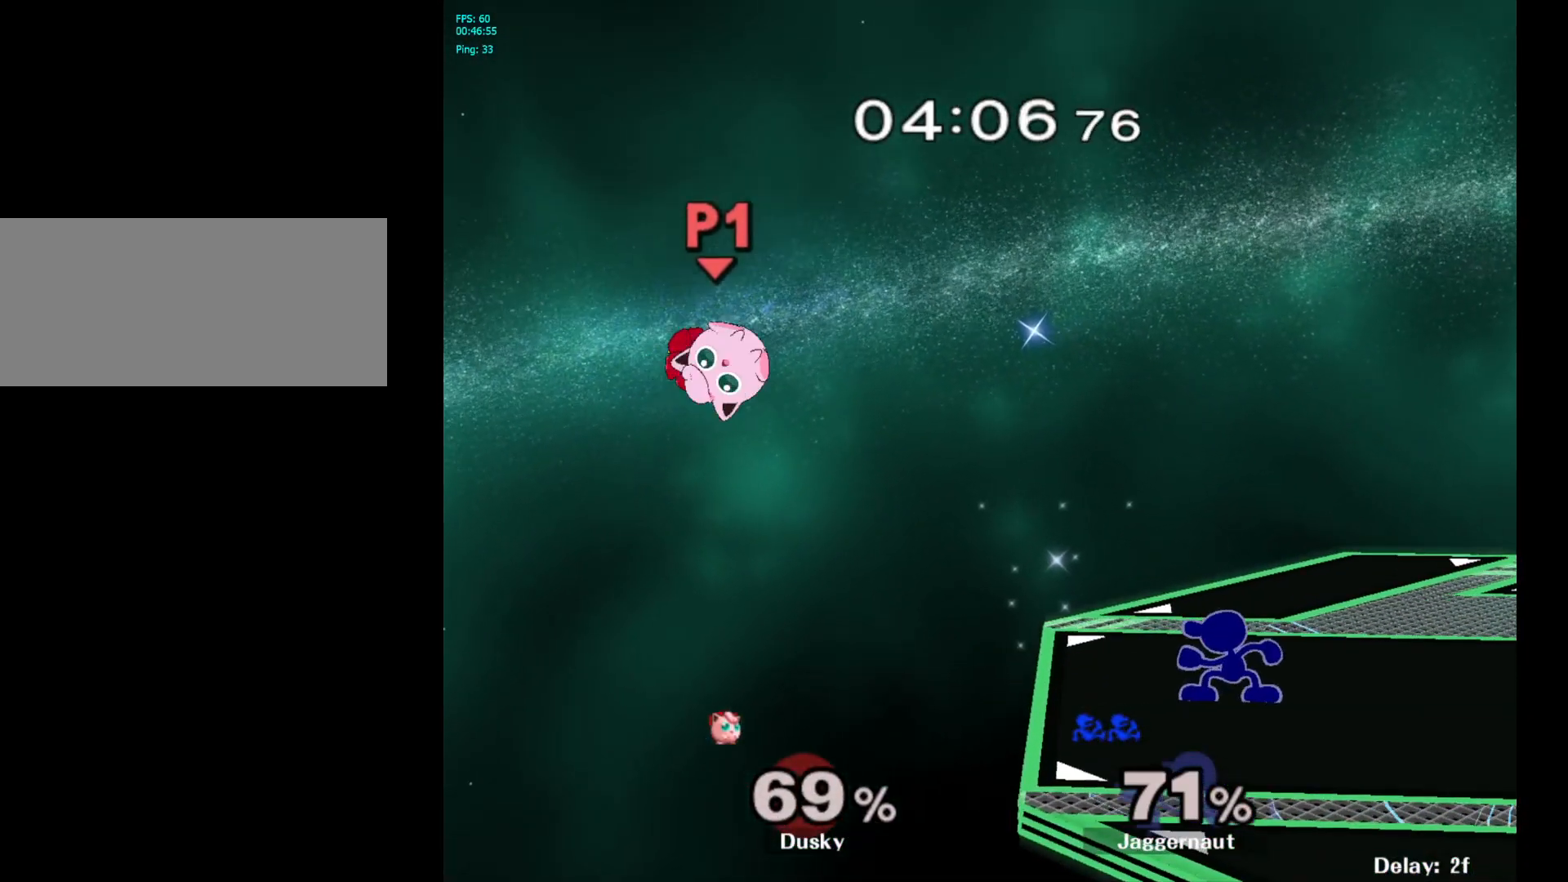
{"buttons": ["A"], "left_stick": "center", "right_stick": "center", "events": [[167, "right_stick", "up"], [233, "right_stick", "center"], [250, "A", "down"]]}
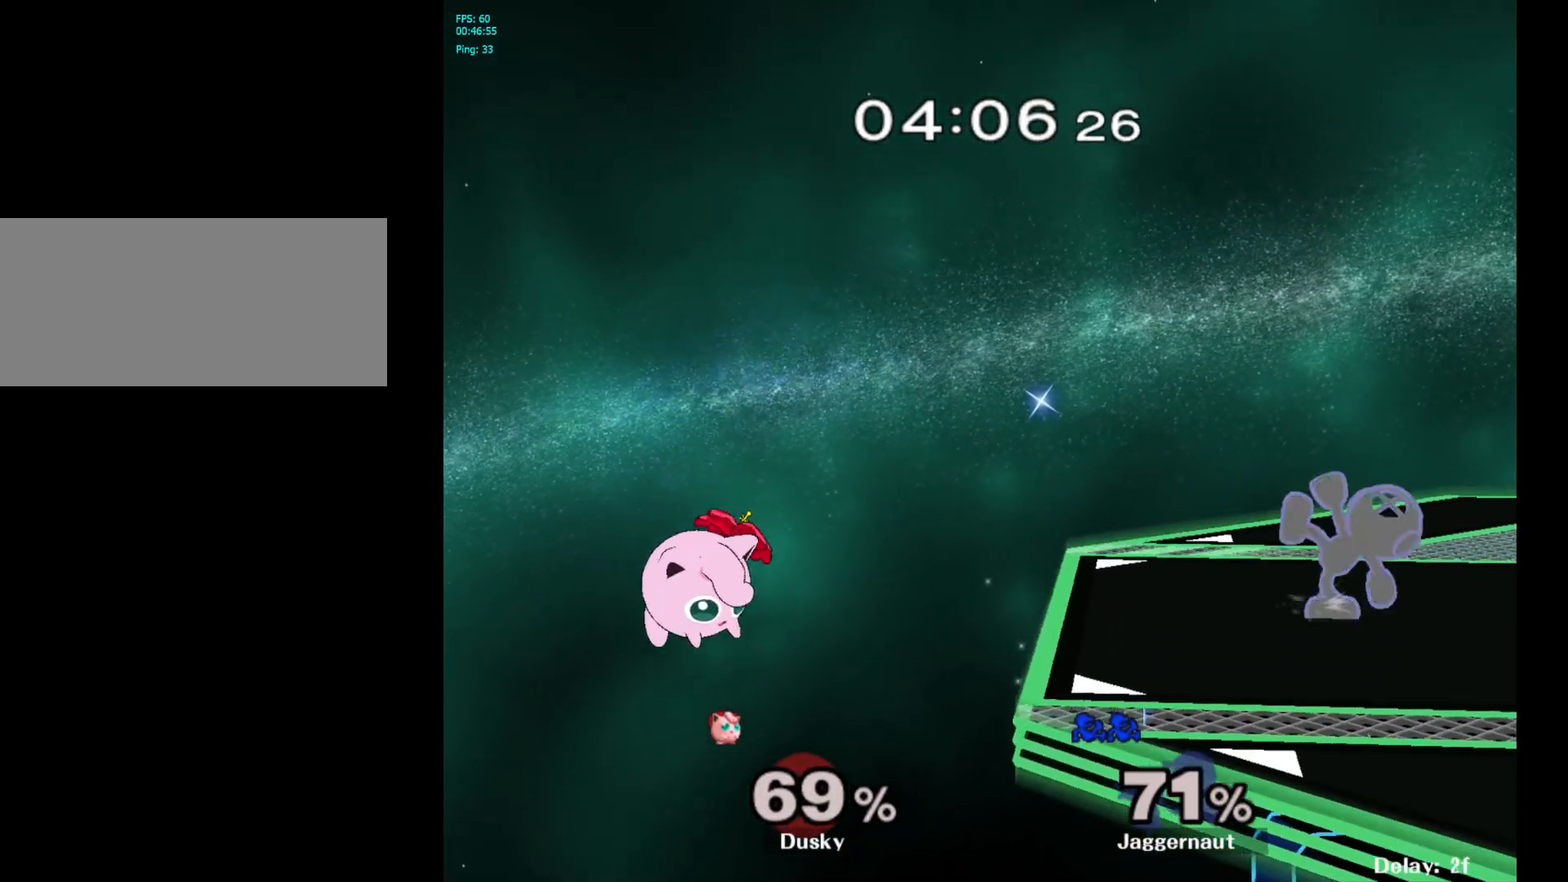
{"buttons": ["A"], "left_stick": "center", "right_stick": "center", "events": []}
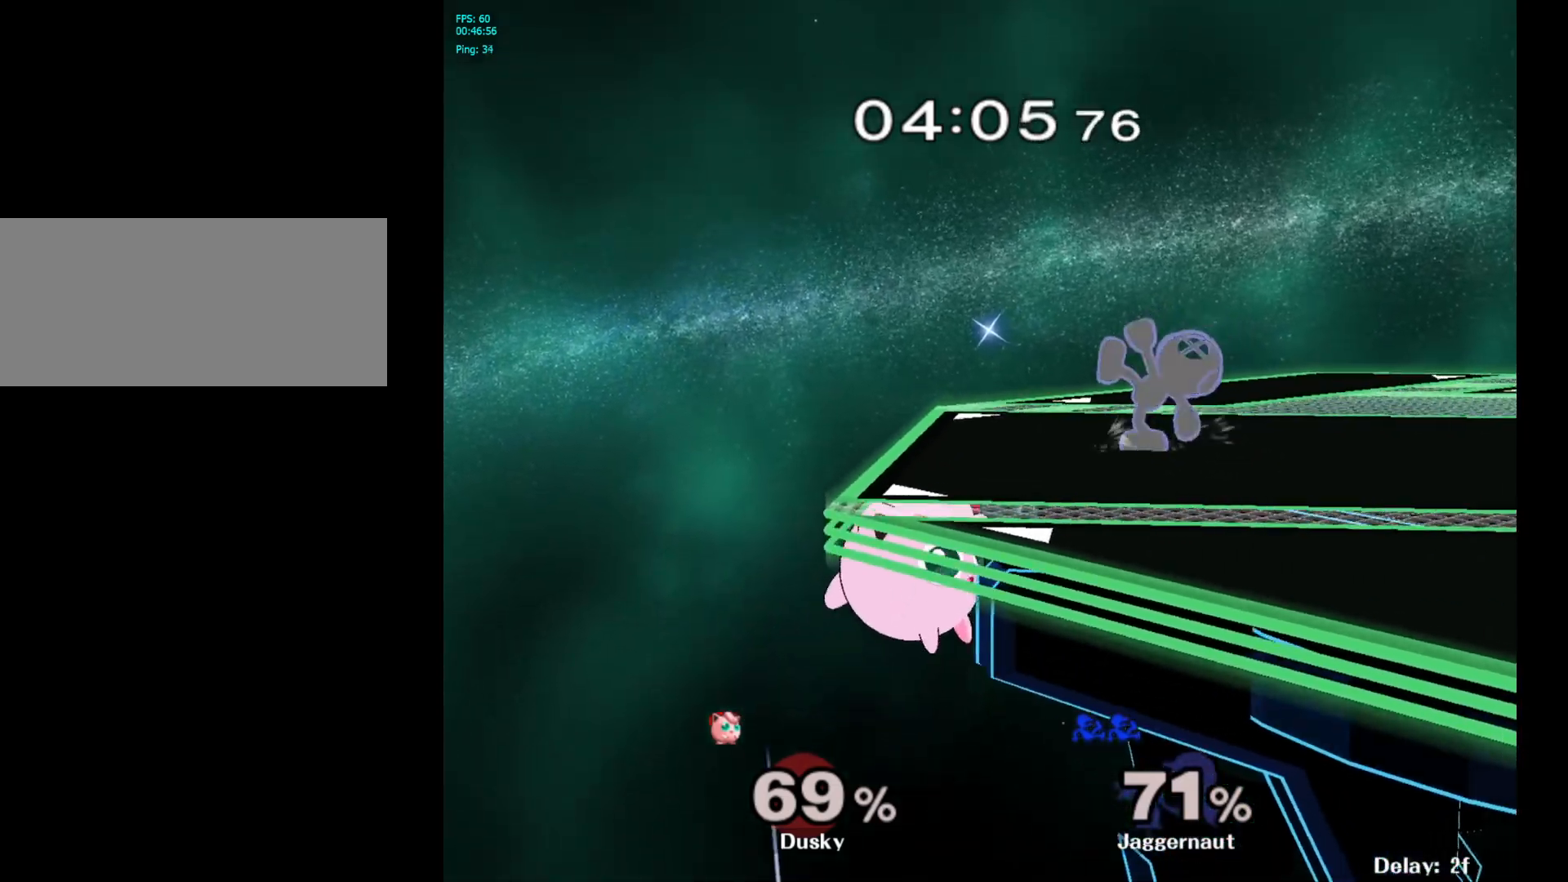
{"buttons": [], "left_stick": "center", "right_stick": "center", "events": [[283, "A", "up"]]}
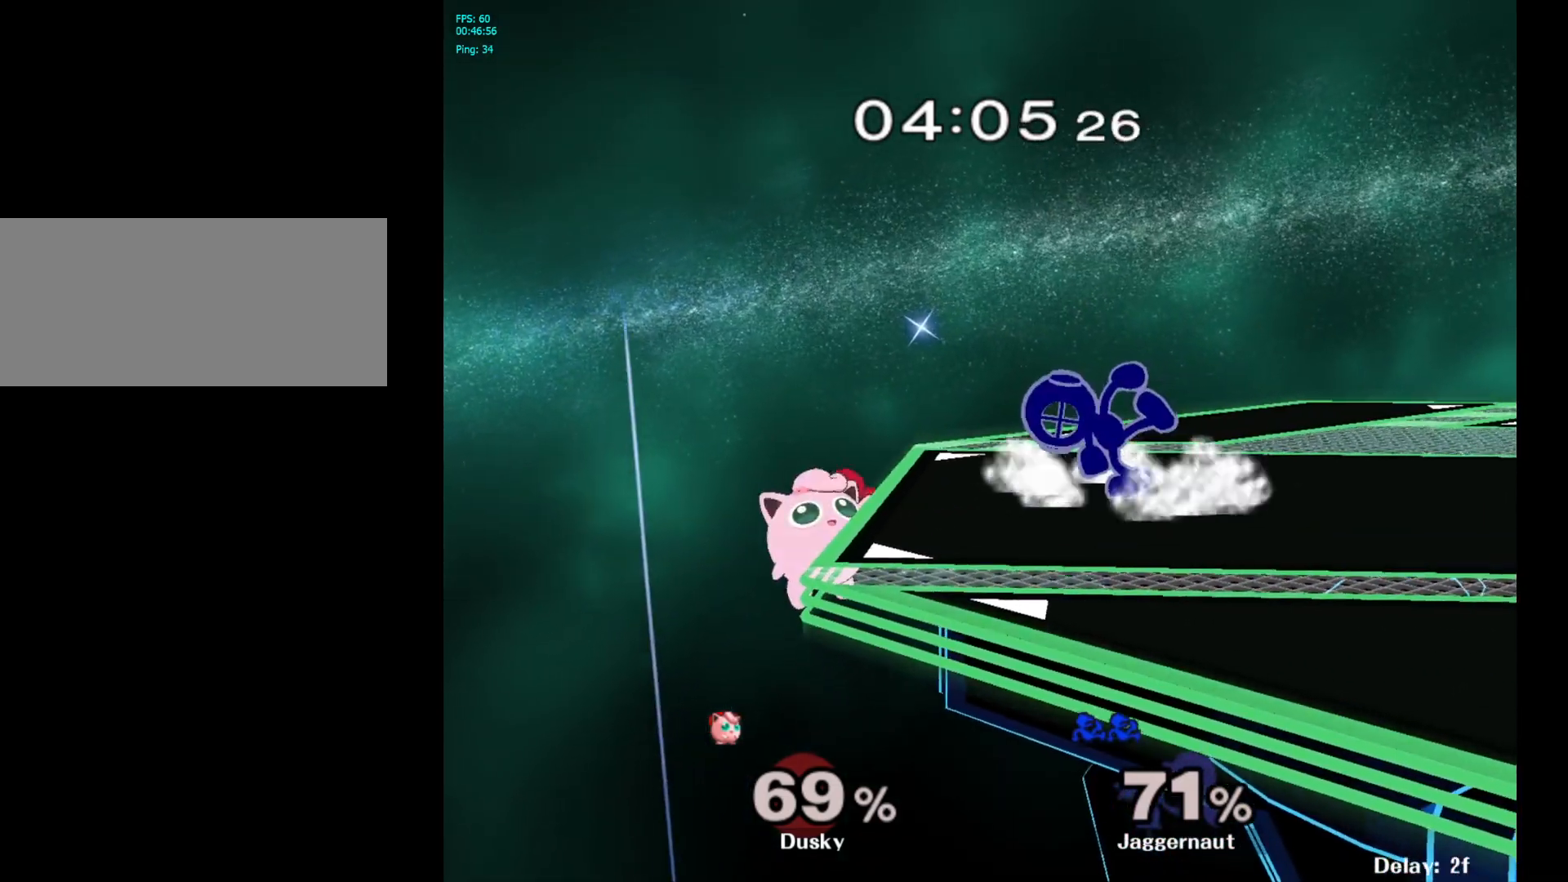
{"buttons": ["R1"], "left_stick": "center", "right_stick": "center", "events": [[267, "R1", "down"]]}
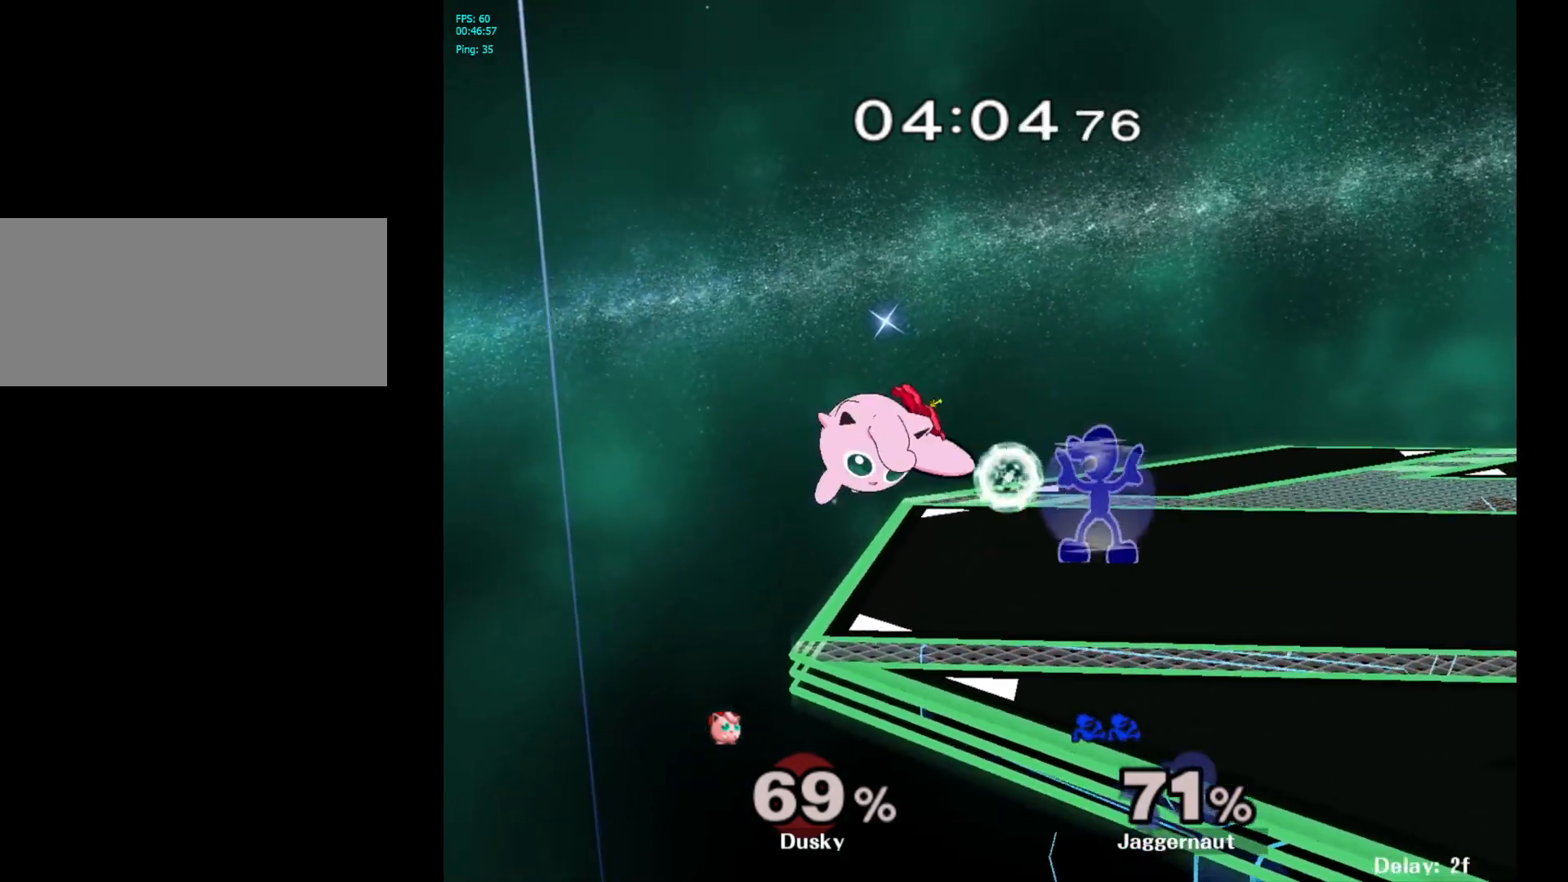
{"buttons": ["R1"], "left_stick": "center", "right_stick": "center", "events": []}
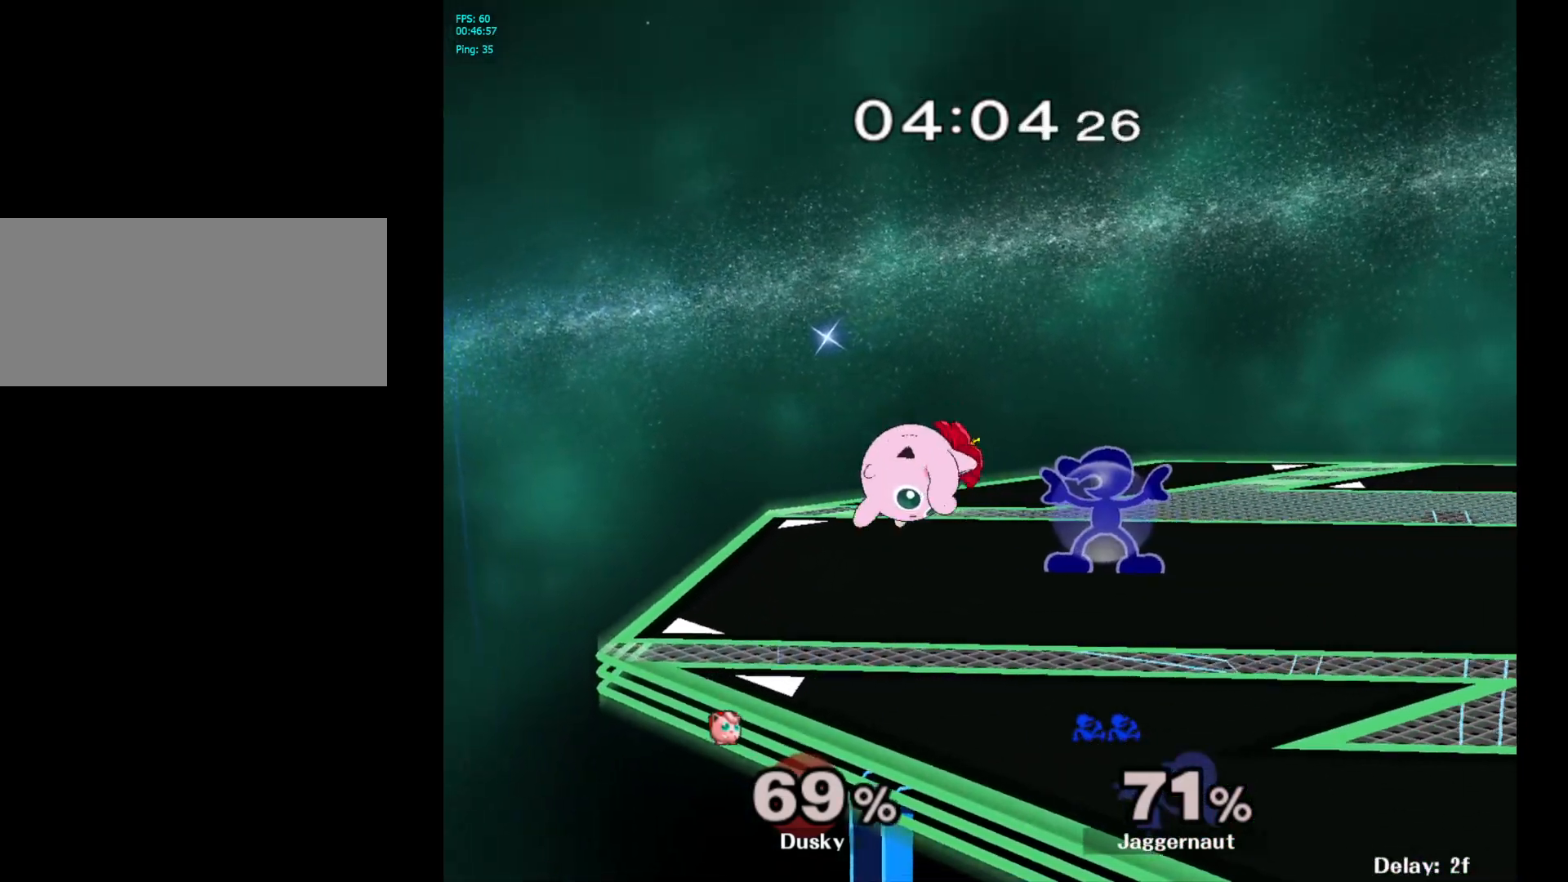
{"buttons": [], "left_stick": "center", "right_stick": "center", "events": [[17, "A", "down"], [167, "A", "up"], [283, "R1", "up"]]}
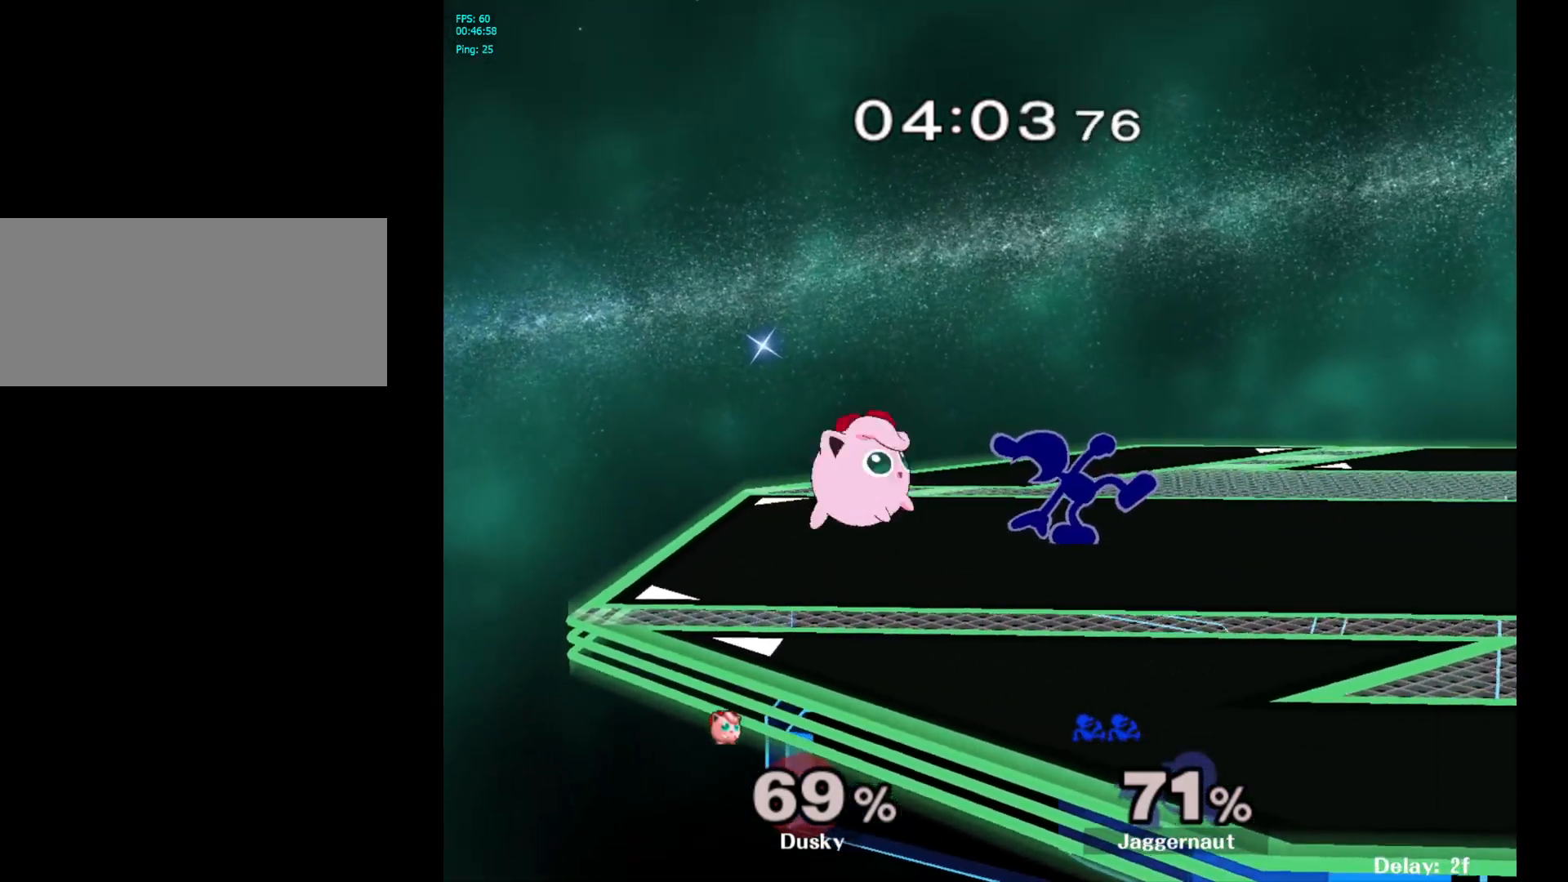
{"buttons": [], "left_stick": "right", "right_stick": "center", "events": [[17, "A", "down"], [167, "A", "up"], [400, "left_stick", "right"]]}
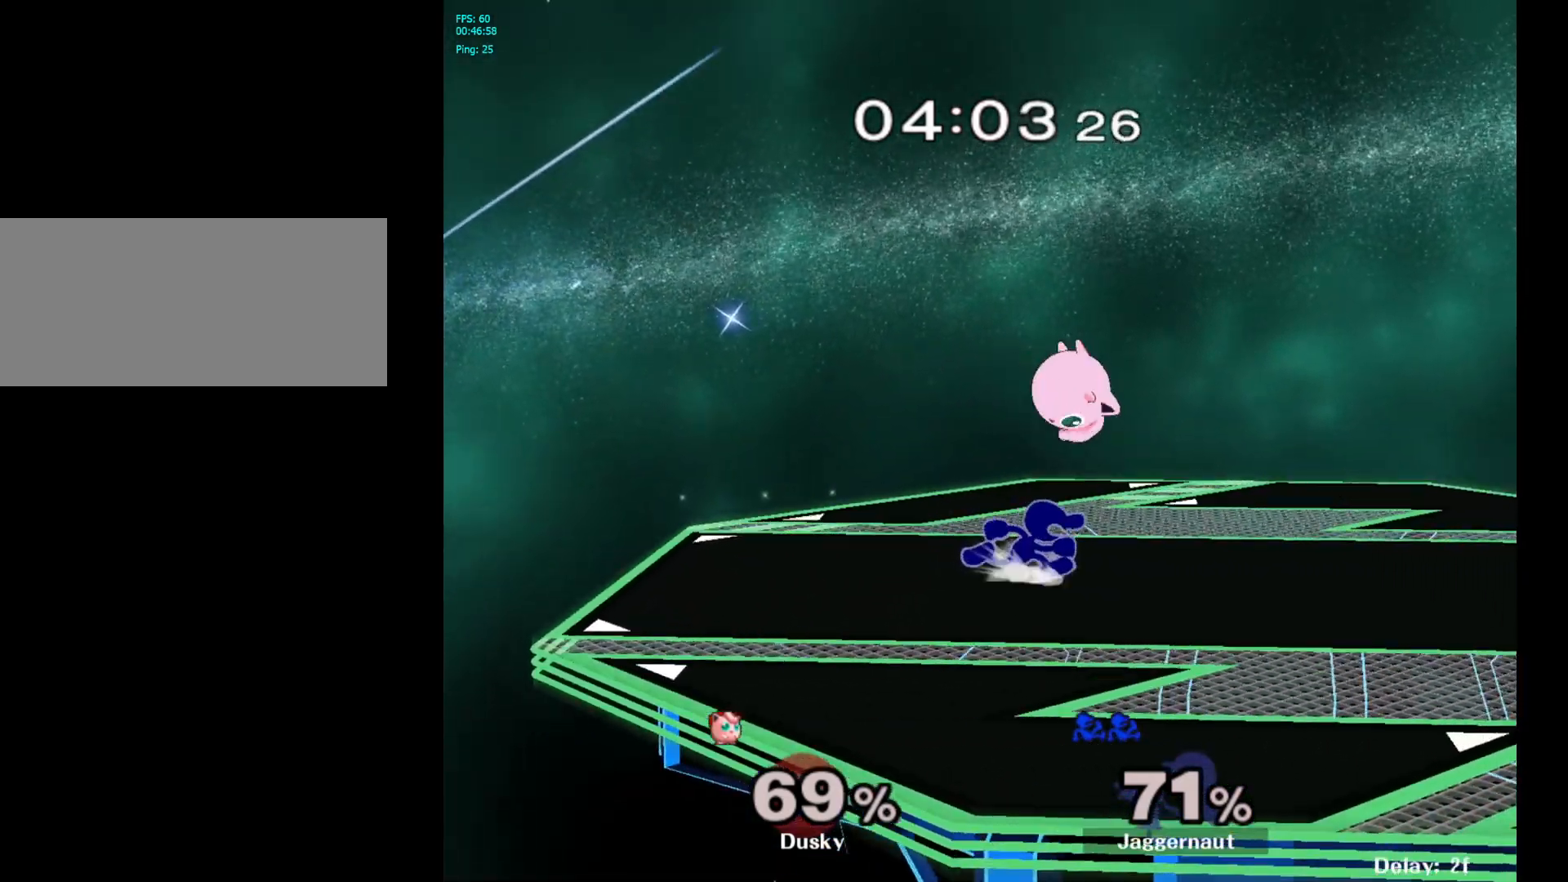
{"buttons": ["A"], "left_stick": "right", "right_stick": "center", "events": [[383, "A", "down"]]}
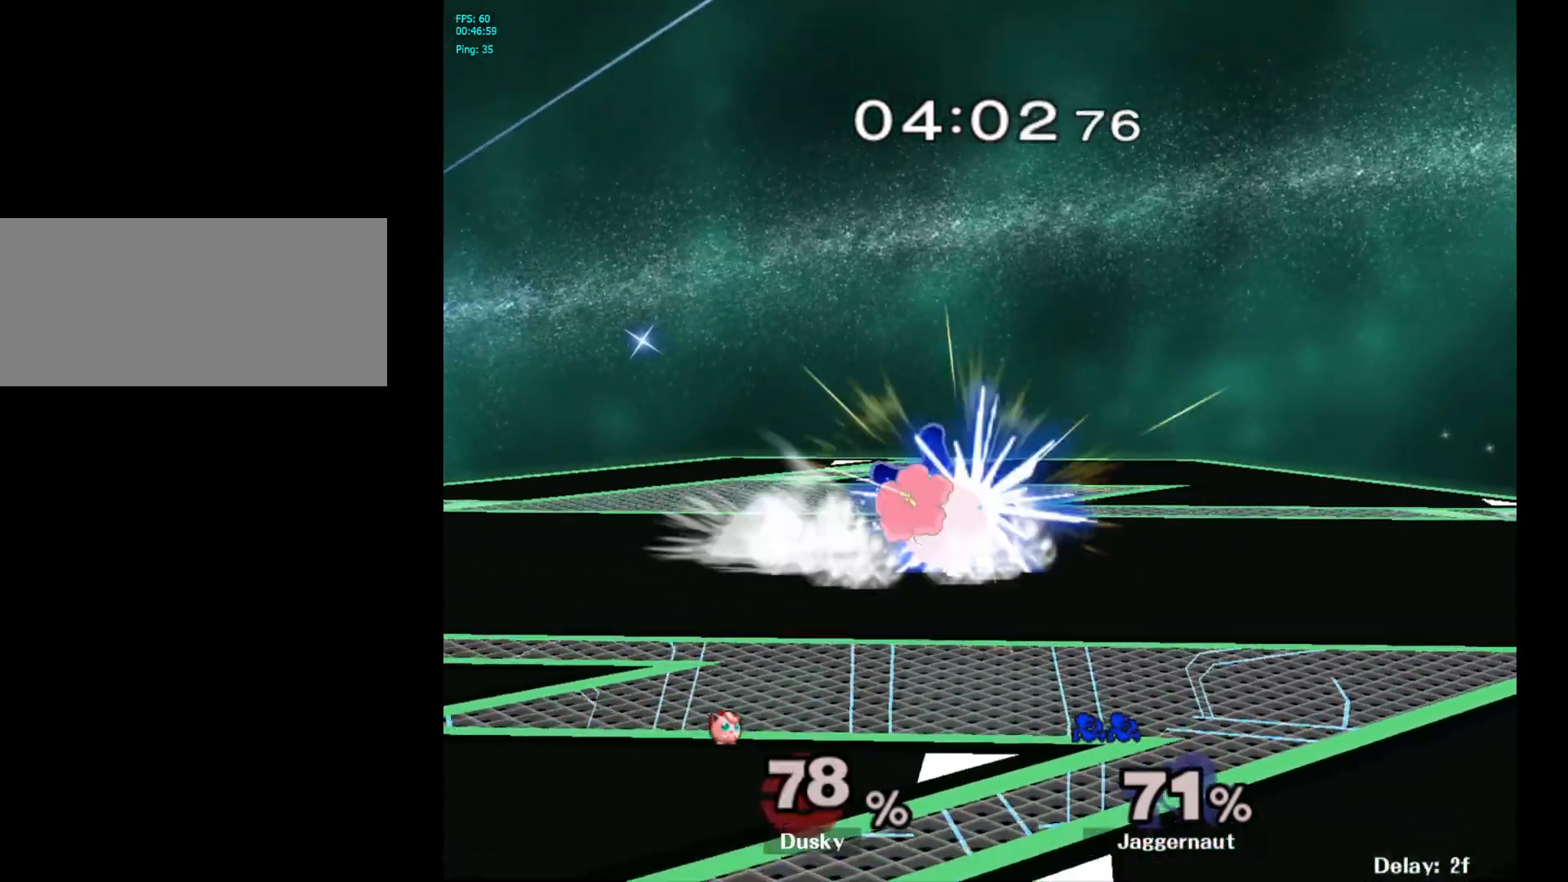
{"buttons": [], "left_stick": "center", "right_stick": "center", "events": [[17, "A", "up"], [200, "left_stick", "center"]]}
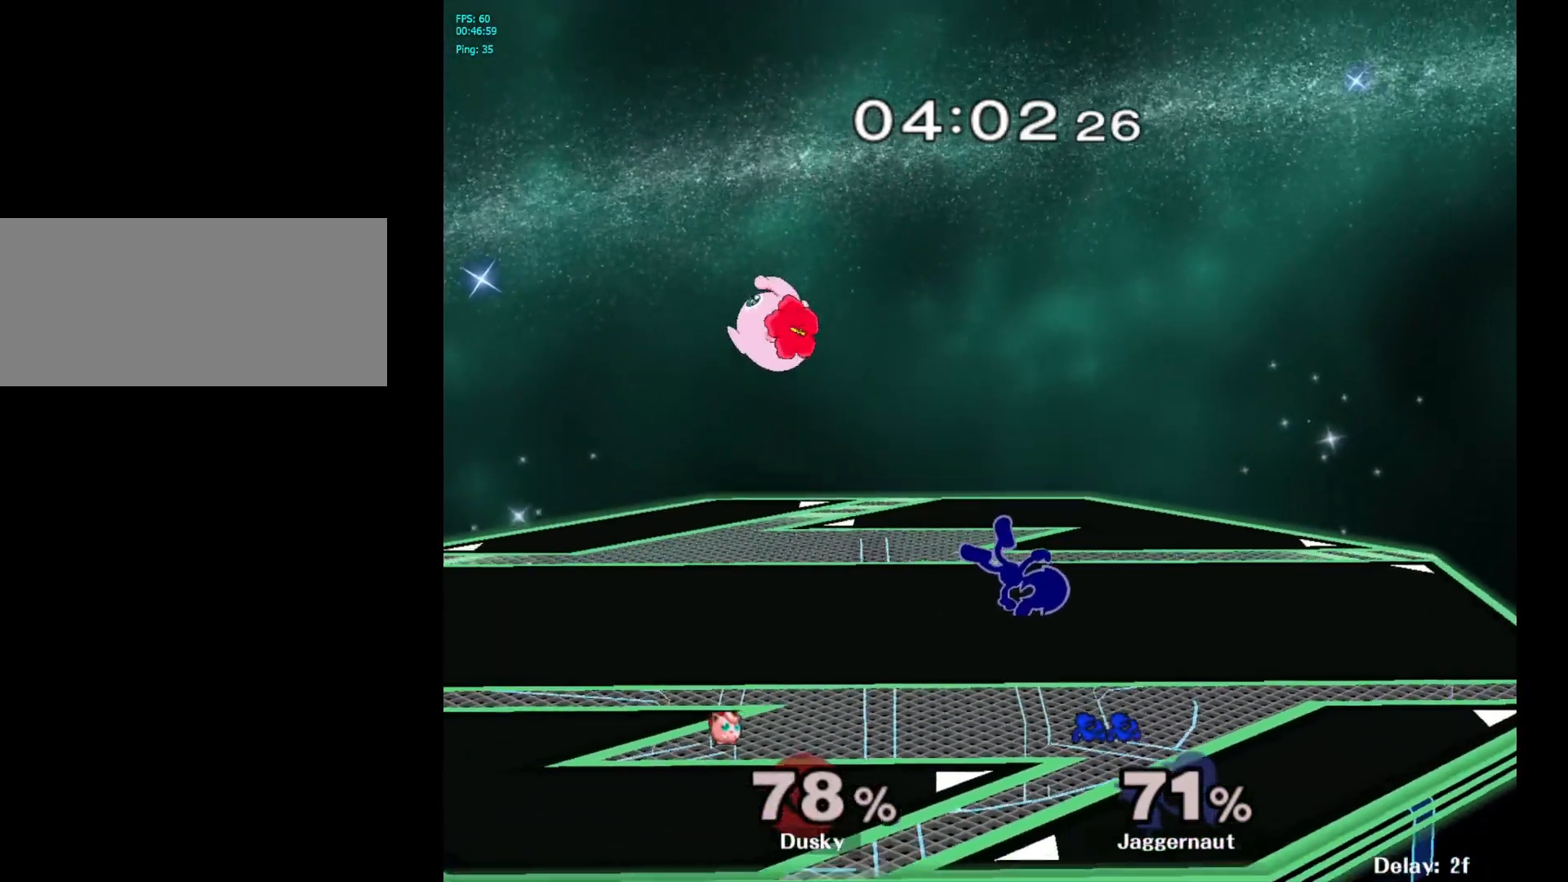
{"buttons": [], "left_stick": "left", "right_stick": "center", "events": [[83, "left_stick", "left"], [117, "Y", "down"], [217, "A", "down"], [250, "Y", "up"], [333, "A", "up"]]}